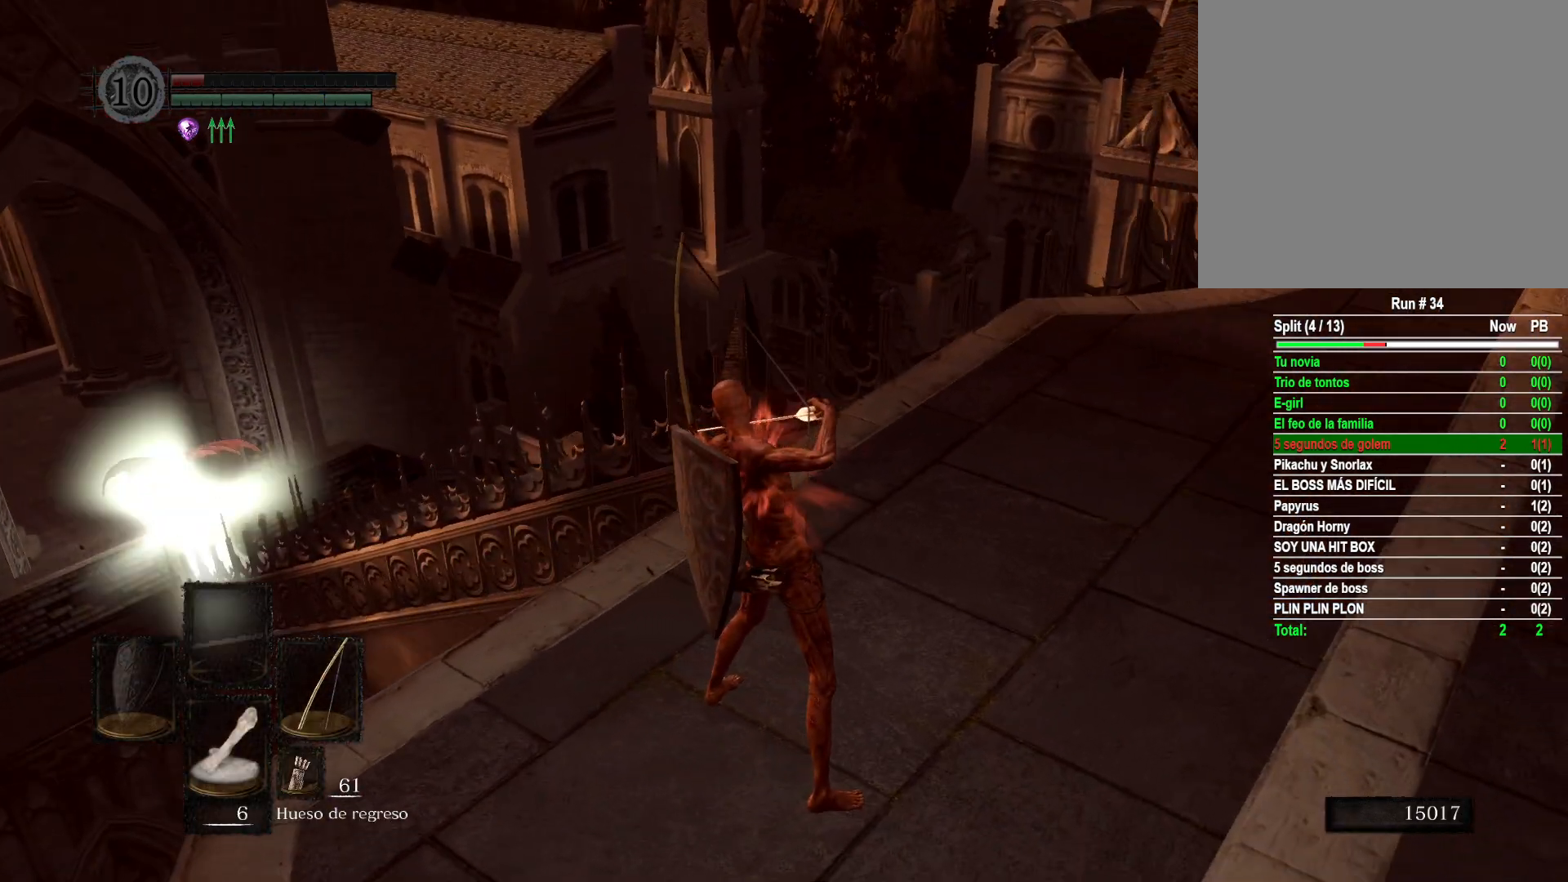
Gameplay with a controller (Xbox layout); each line is a JSON object with the inputs held at the frame after it. "events" lists button and stick changes between this image and that frame as [ms after this image, input, new state], when the widget could be followed in between.
{"buttons": [], "left_stick": "center", "right_stick": "center", "events": [[83, "right_stick", "center"], [250, "right_stick", "right"], [350, "R1", "up"], [433, "right_stick", "center"]]}
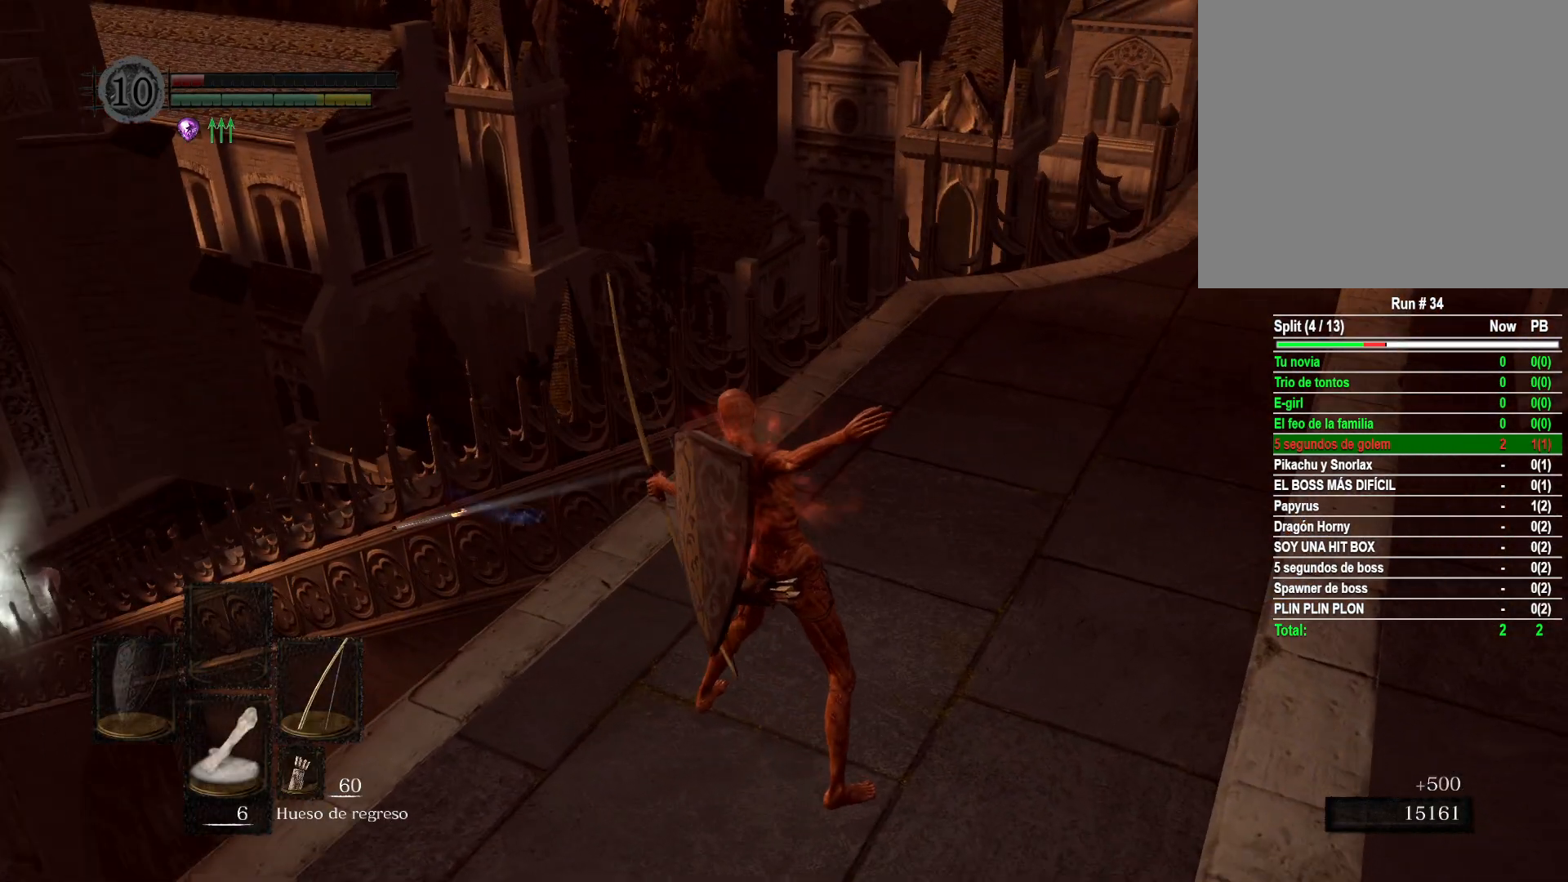
{"buttons": [], "left_stick": "center", "right_stick": "right", "events": [[483, "right_stick", "right"]]}
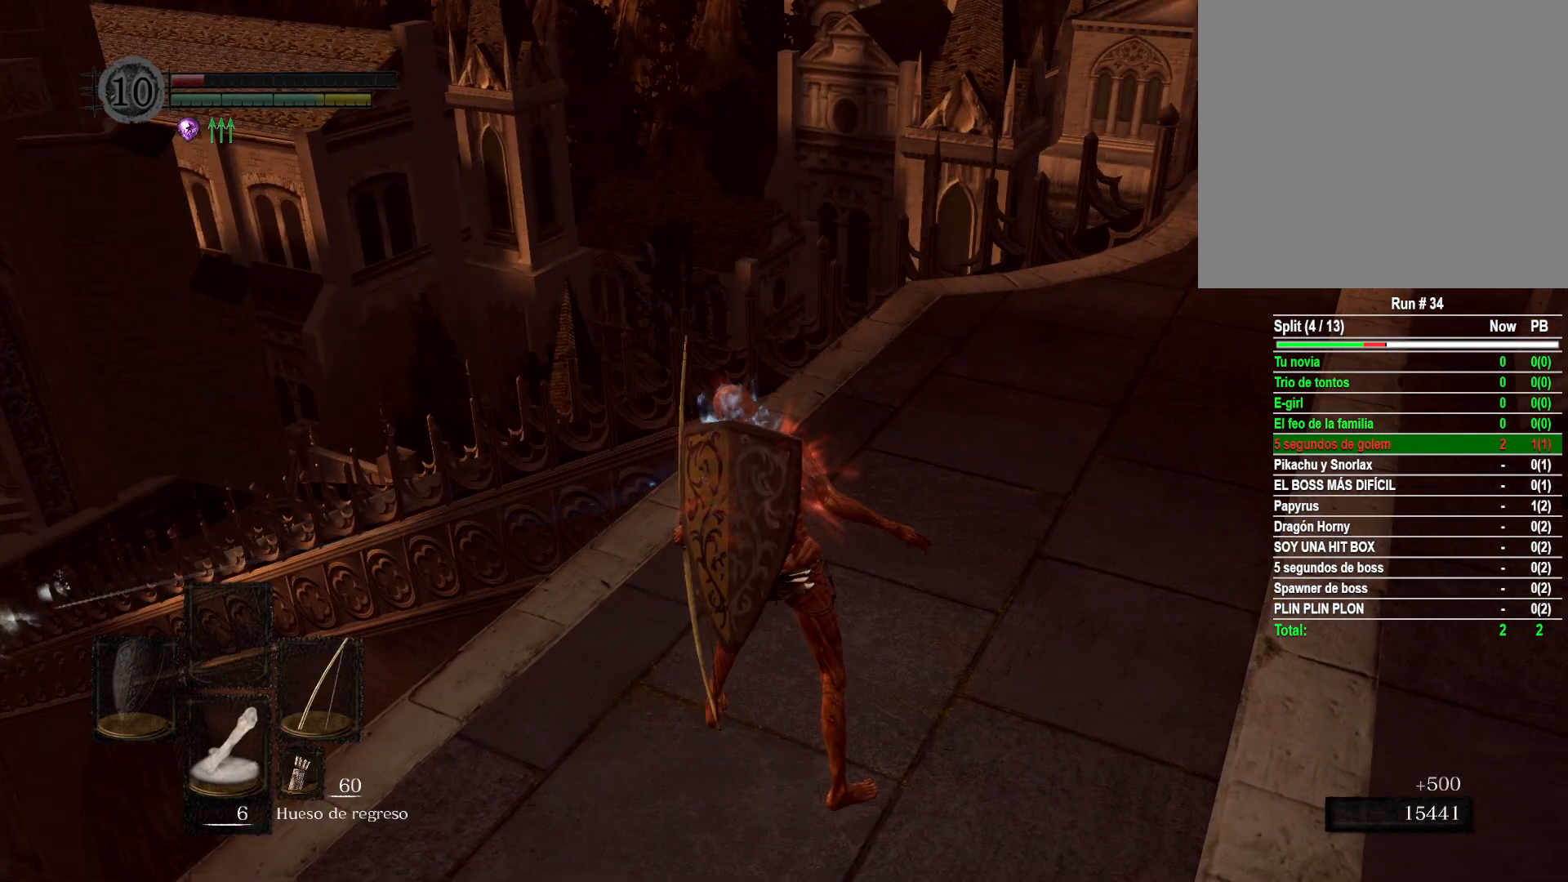
{"buttons": [], "left_stick": "up", "right_stick": "center", "events": [[217, "right_stick", "center"], [350, "left_stick", "up"]]}
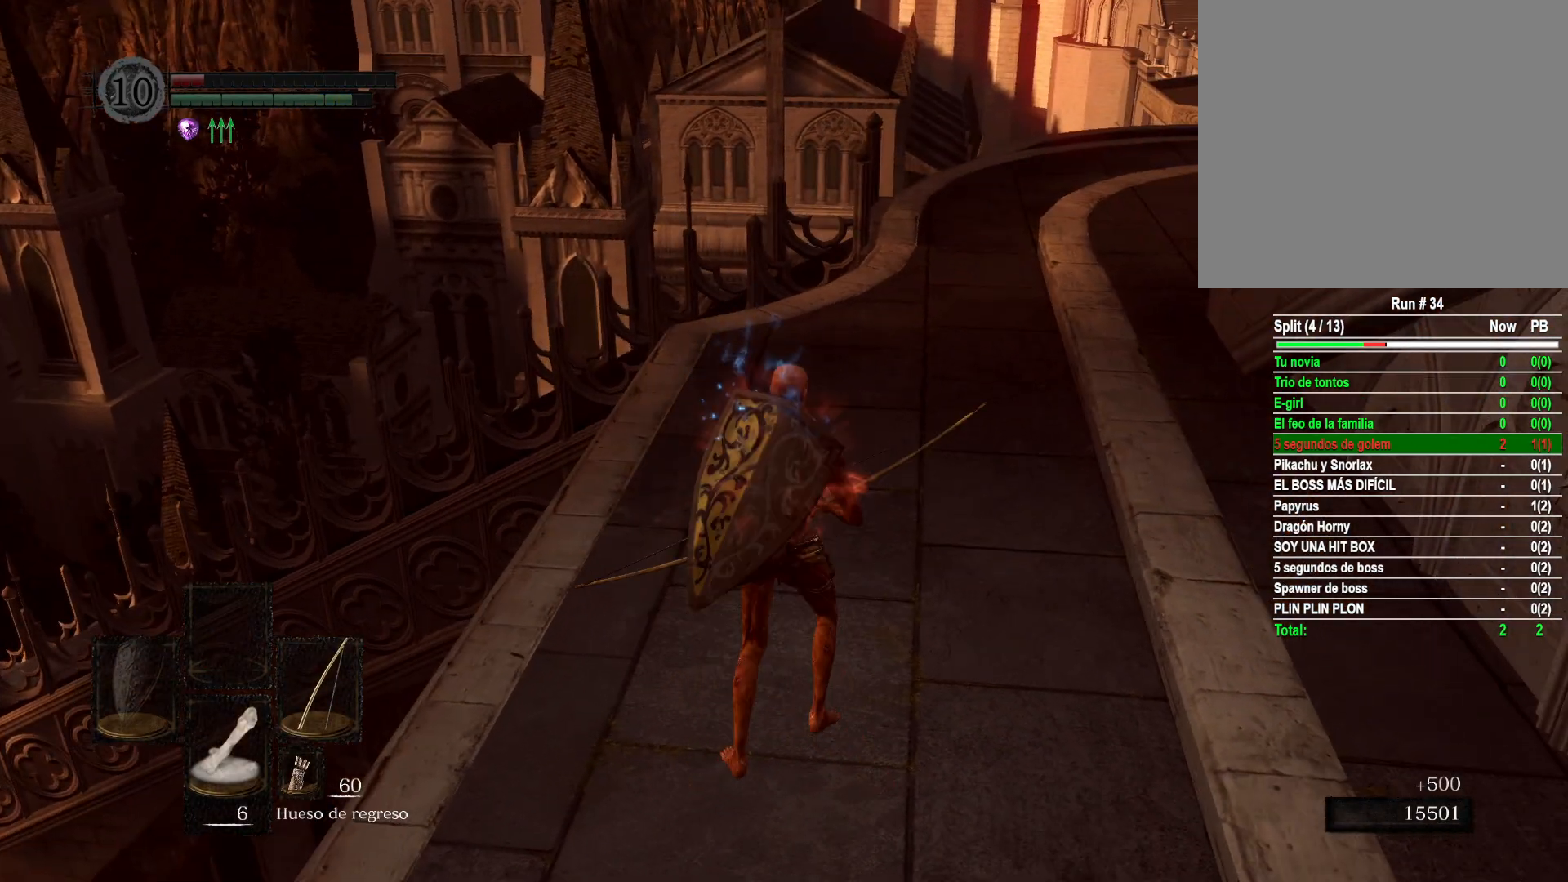
{"buttons": [], "left_stick": "up", "right_stick": "center", "events": []}
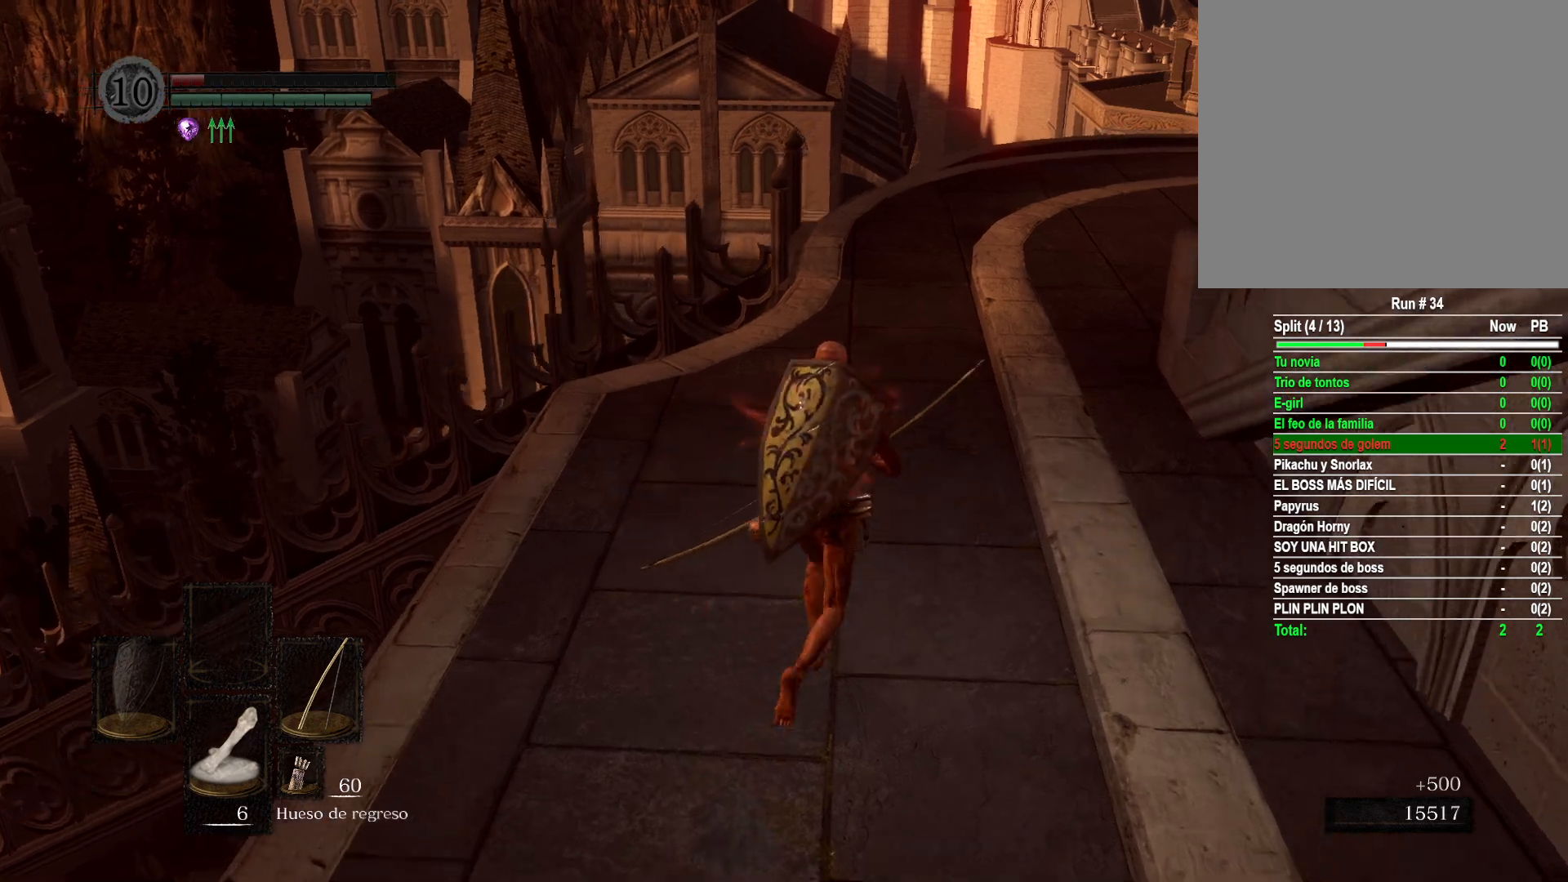
{"buttons": [], "left_stick": "center", "right_stick": "center", "events": [[450, "left_stick", "center"]]}
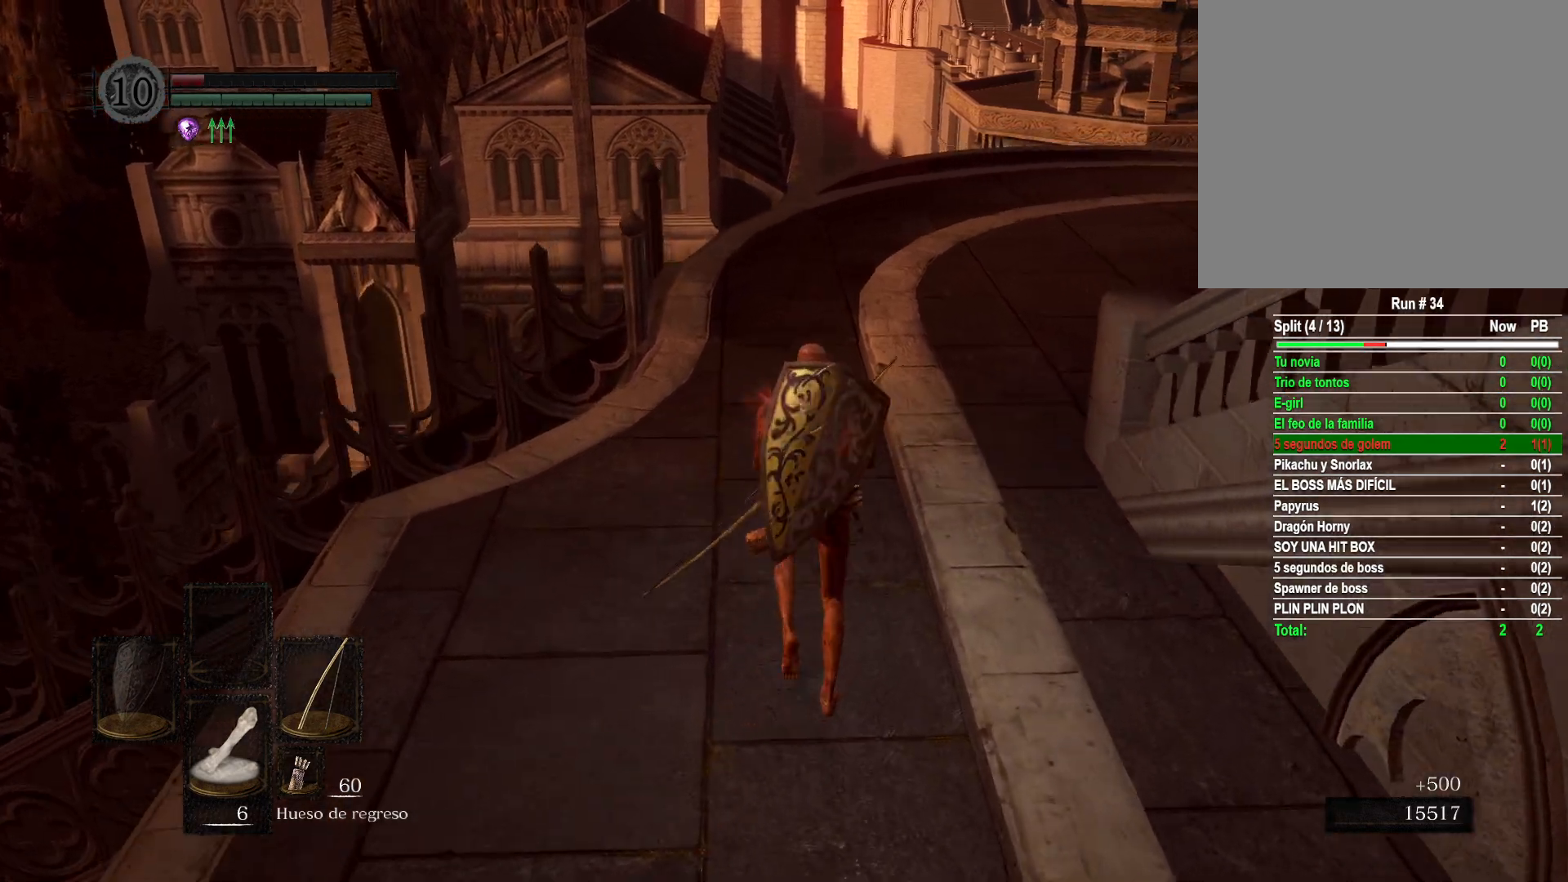
{"buttons": [], "left_stick": "center", "right_stick": "center", "events": [[400, "DPAD_RIGHT", "down"], [500, "DPAD_RIGHT", "up"]]}
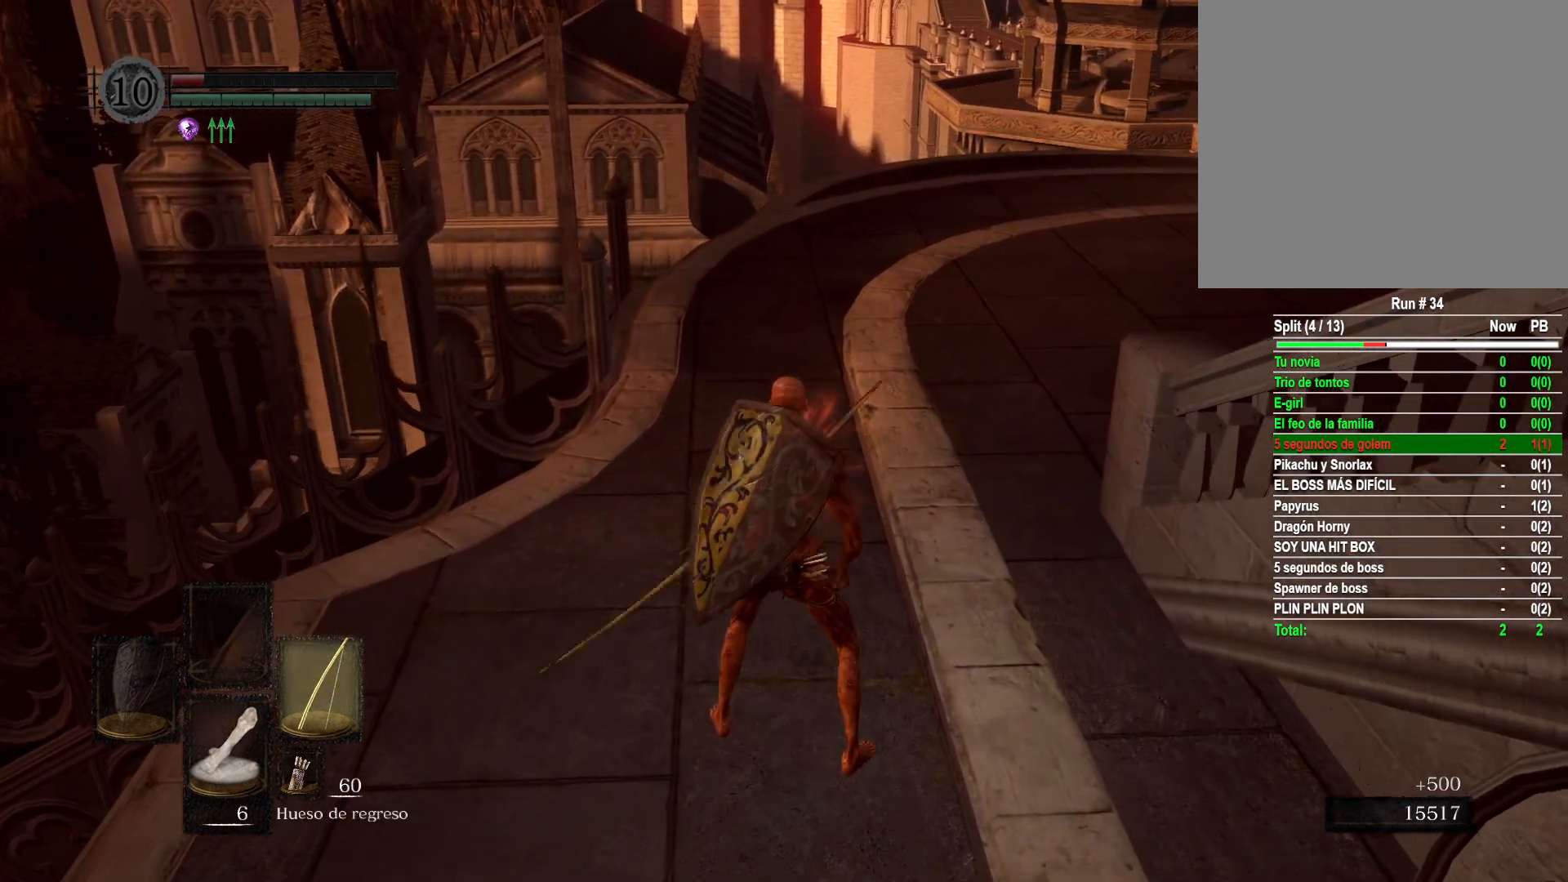
{"buttons": [], "left_stick": "up", "right_stick": "center", "events": [[367, "left_stick", "up"]]}
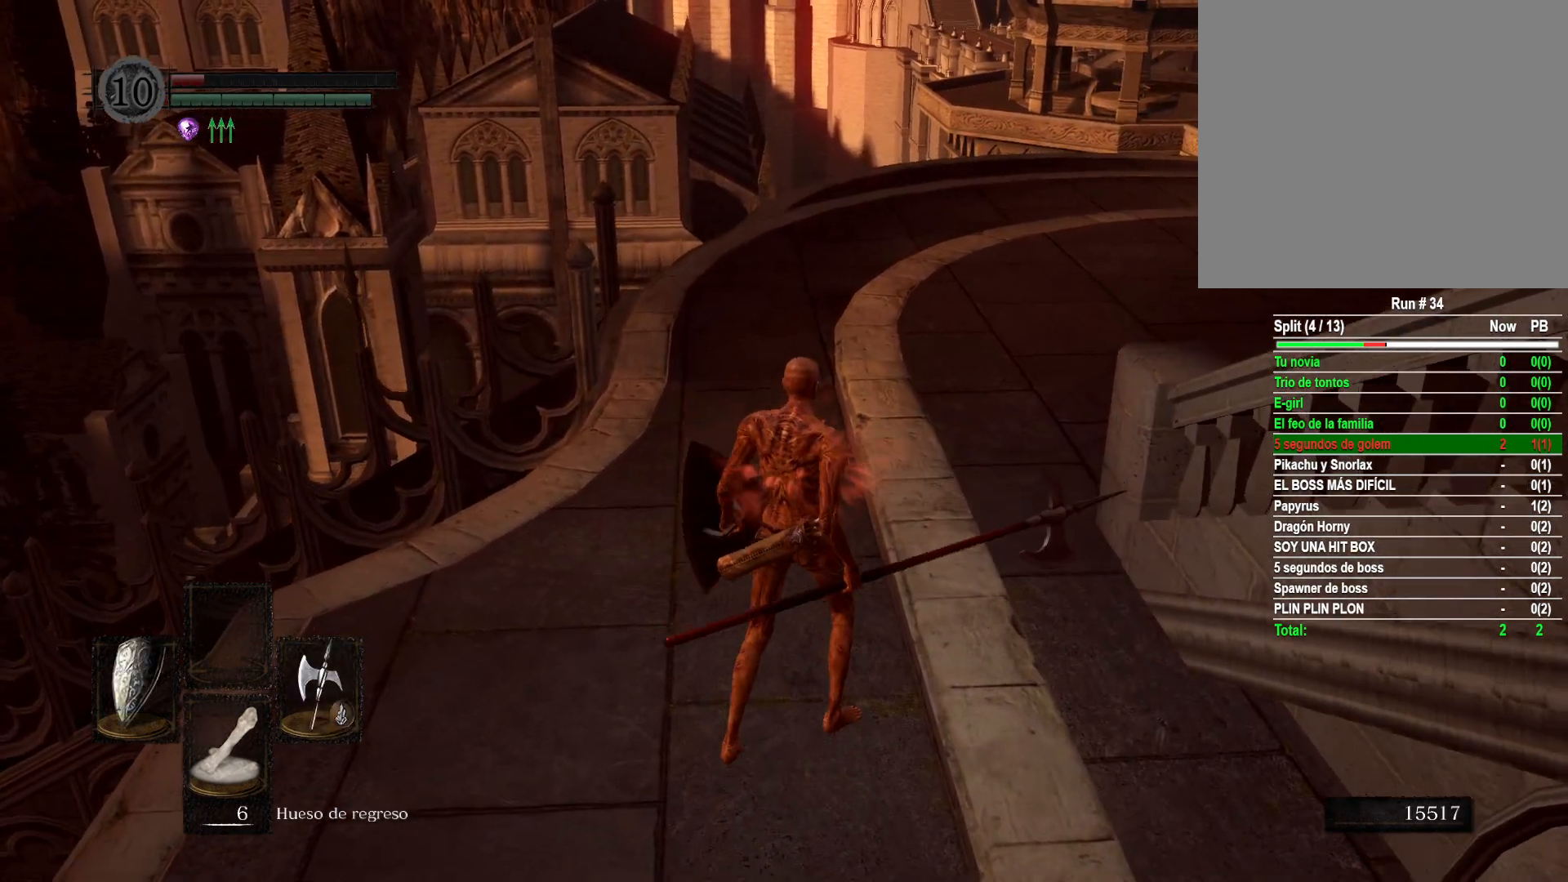
{"buttons": [], "left_stick": "up", "right_stick": "center", "events": [[133, "Y", "down"], [250, "Y", "up"]]}
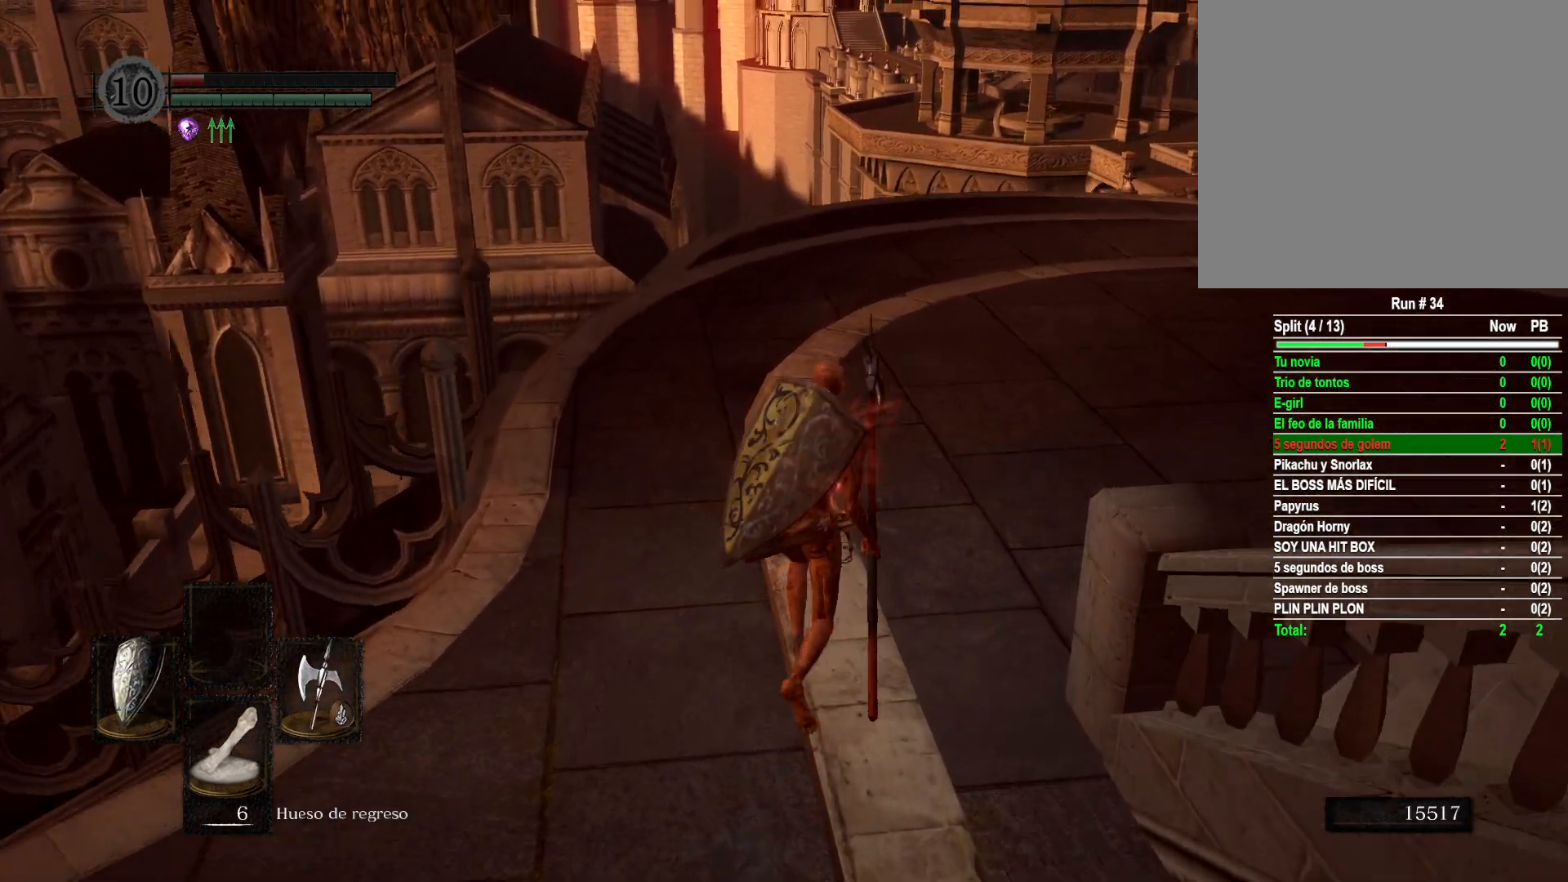
{"buttons": [], "left_stick": "up-right", "right_stick": "down-left", "events": [[83, "left_stick", "up-right"], [100, "right_stick", "down-left"]]}
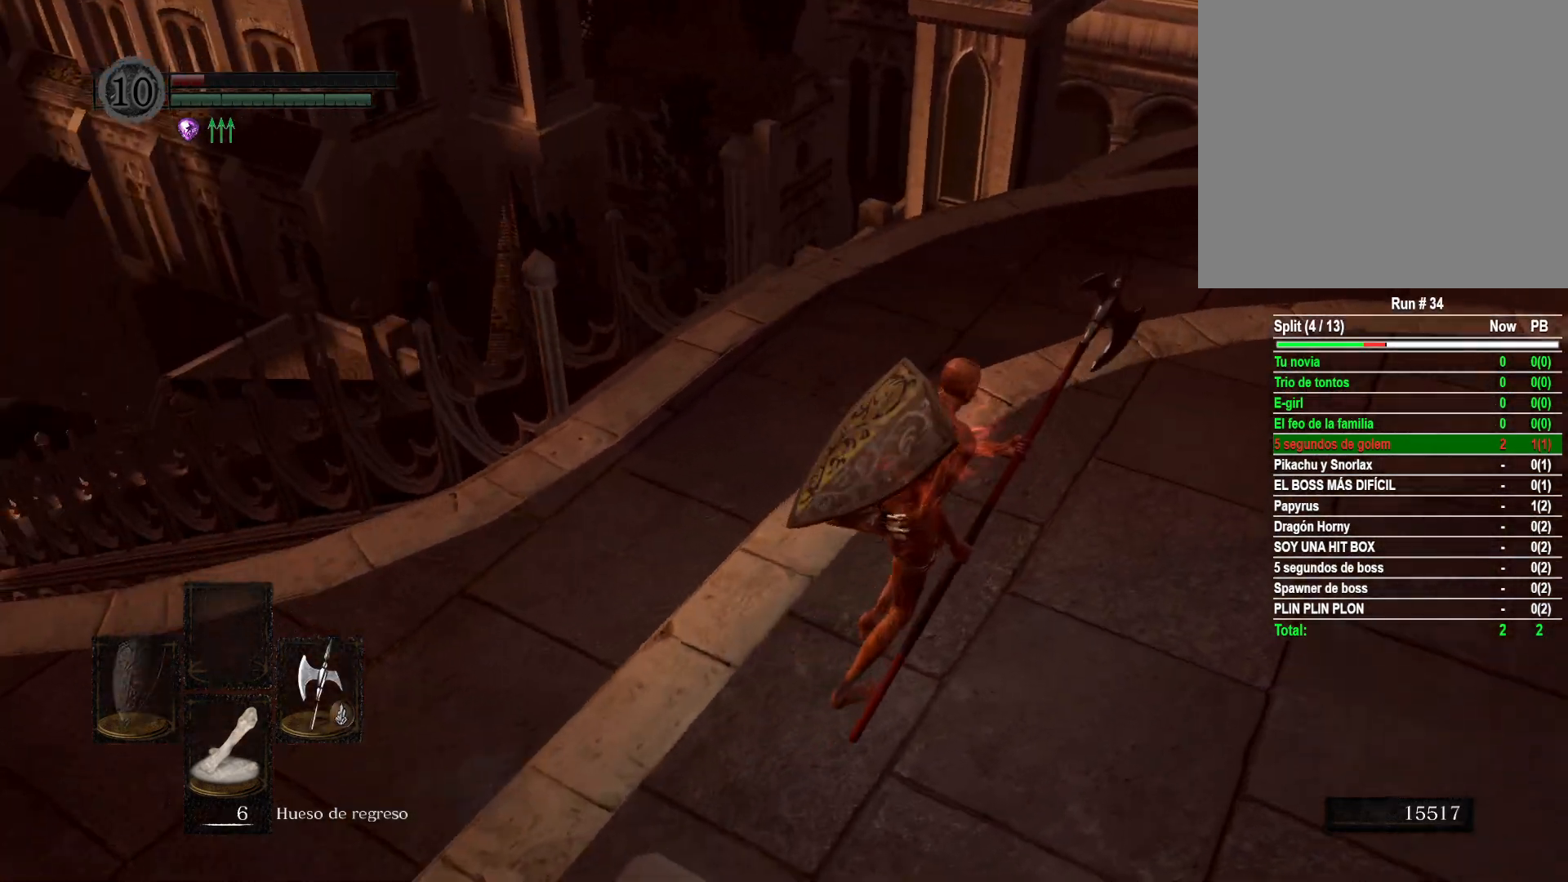
{"buttons": [], "left_stick": "up-right", "right_stick": "down-left", "events": [[17, "right_stick", "center"], [200, "right_stick", "down-left"]]}
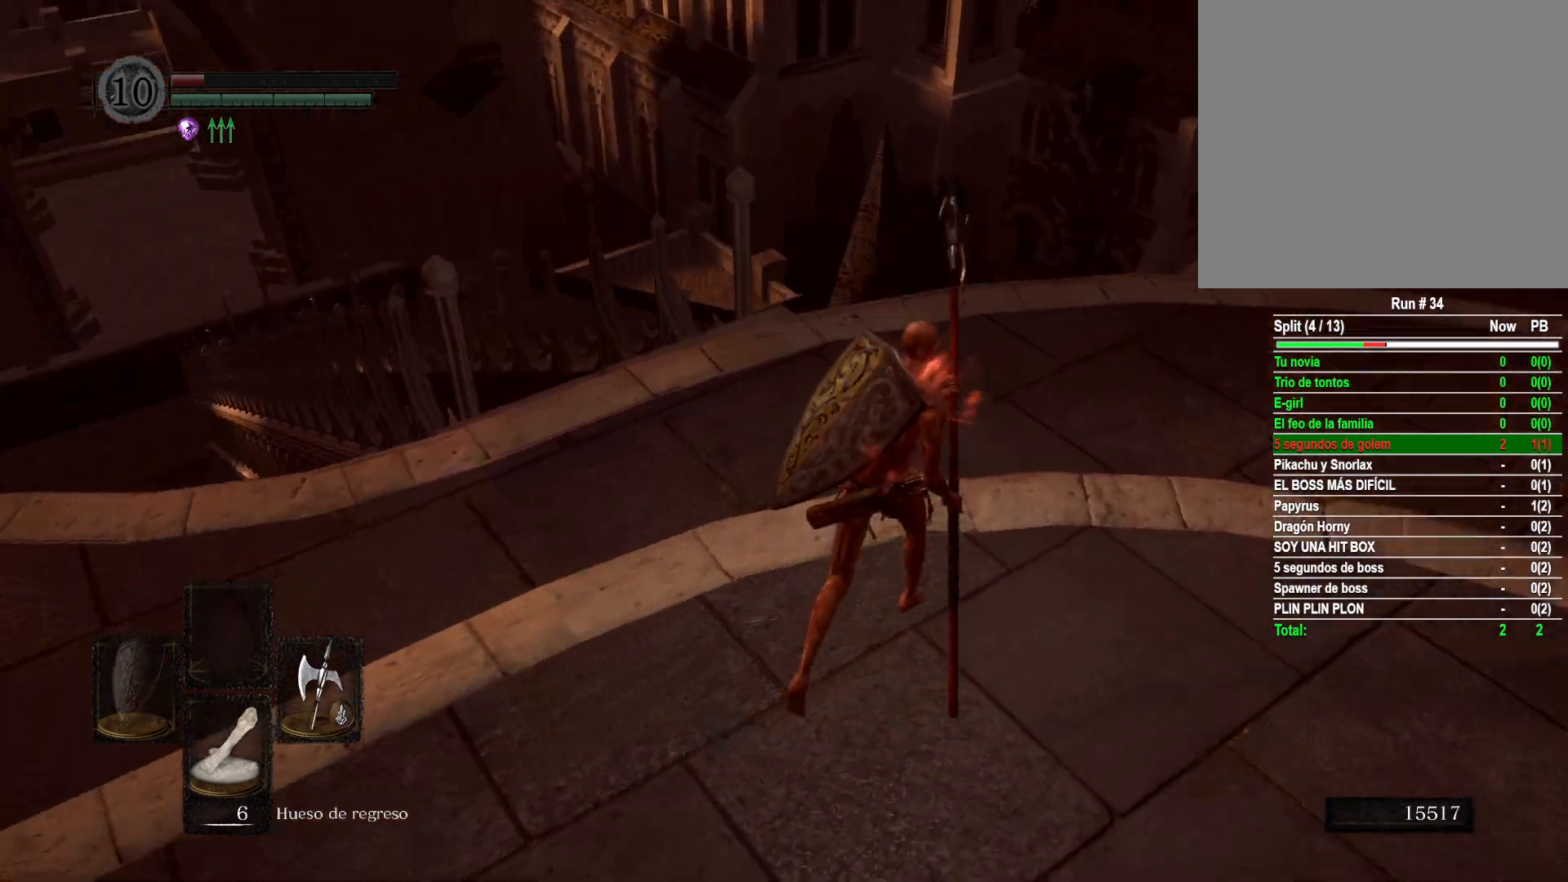
{"buttons": [], "left_stick": "up", "right_stick": "down-left", "events": [[117, "right_stick", "center"], [167, "left_stick", "up"], [250, "right_stick", "down-left"]]}
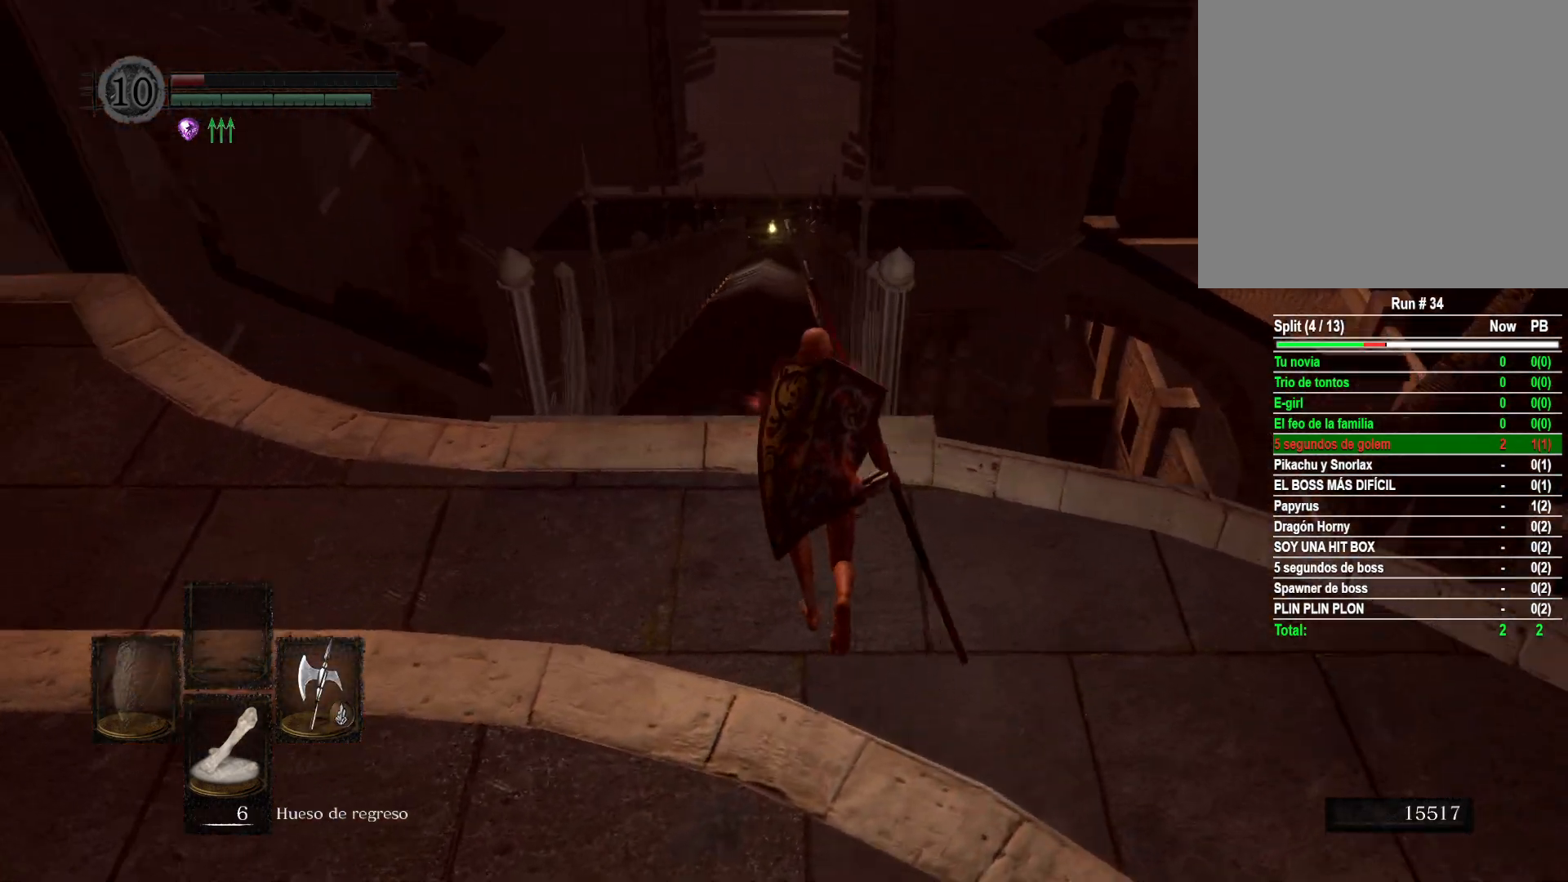
{"buttons": [], "left_stick": "up", "right_stick": "down", "events": [[17, "right_stick", "center"], [433, "right_stick", "down"]]}
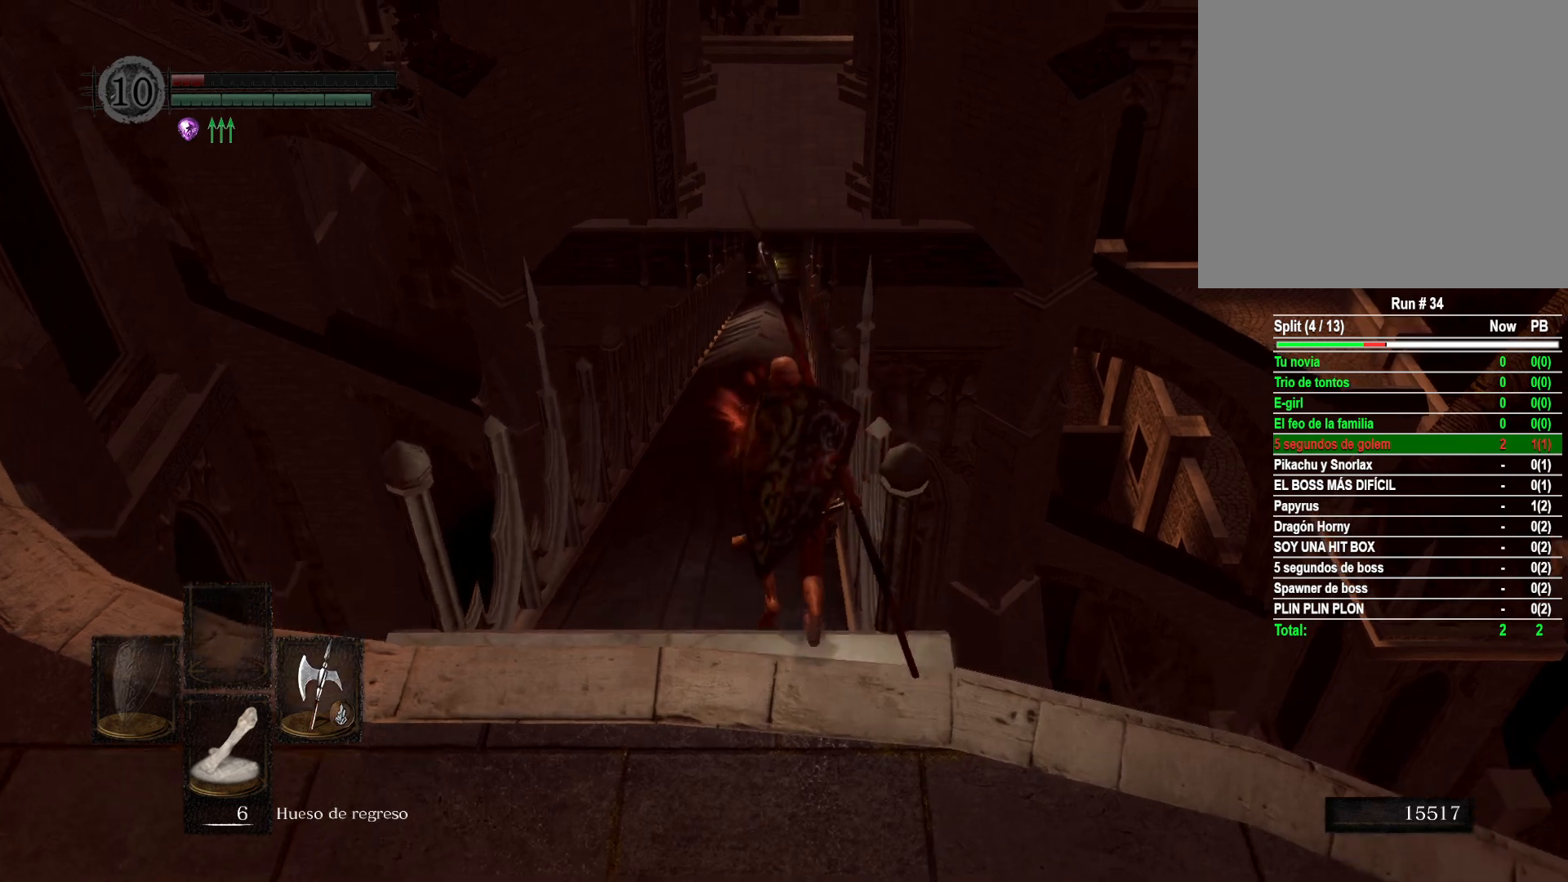
{"buttons": [], "left_stick": "up", "right_stick": "center", "events": [[133, "right_stick", "center"]]}
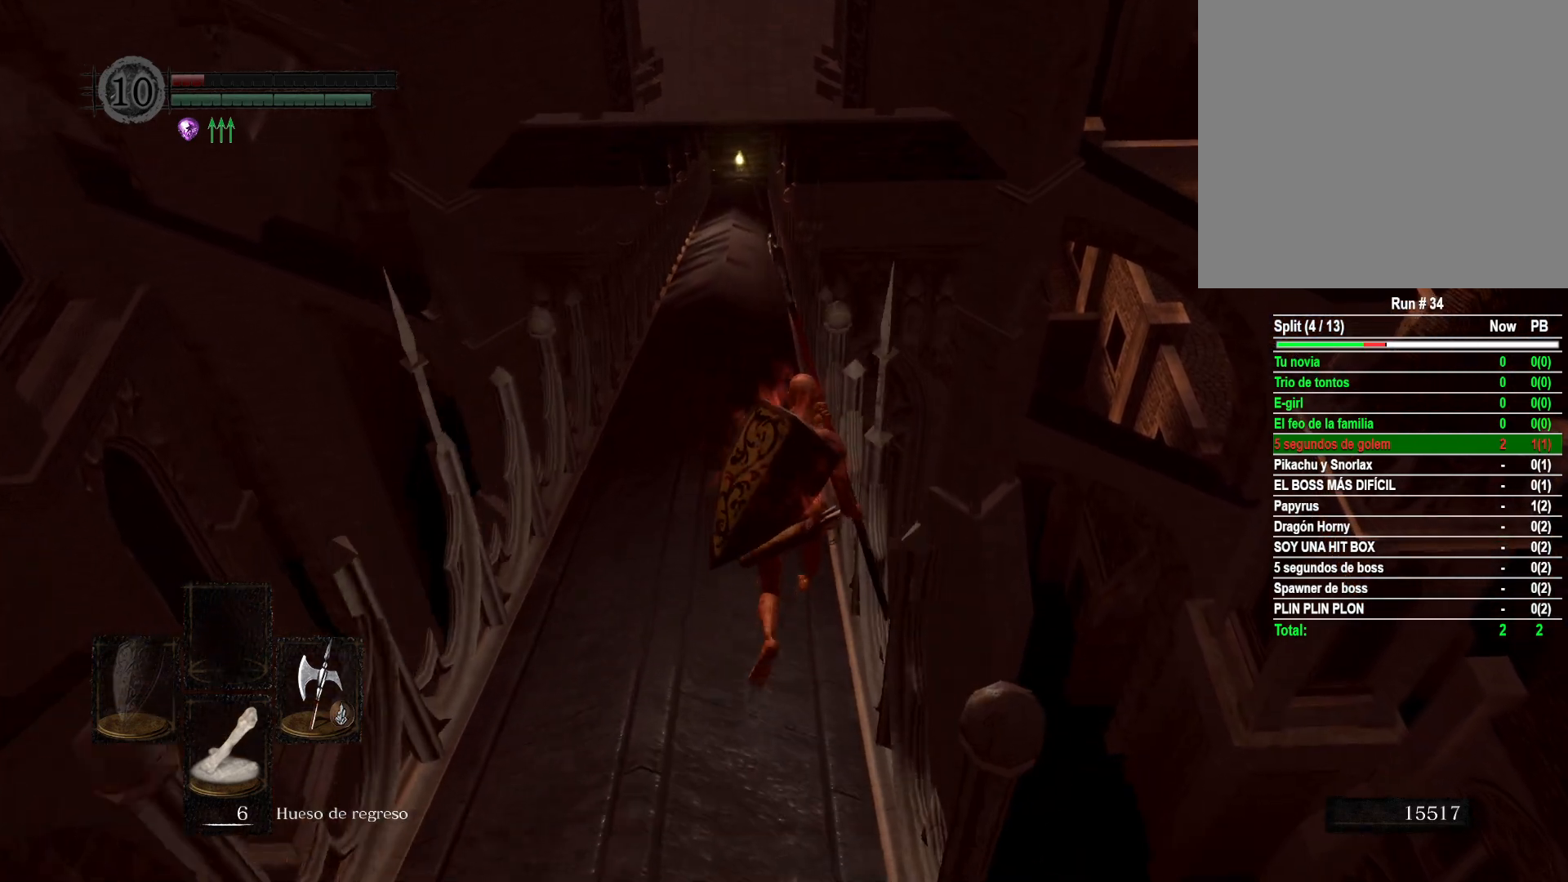
{"buttons": ["B"], "left_stick": "up", "right_stick": "center", "events": [[83, "B", "down"]]}
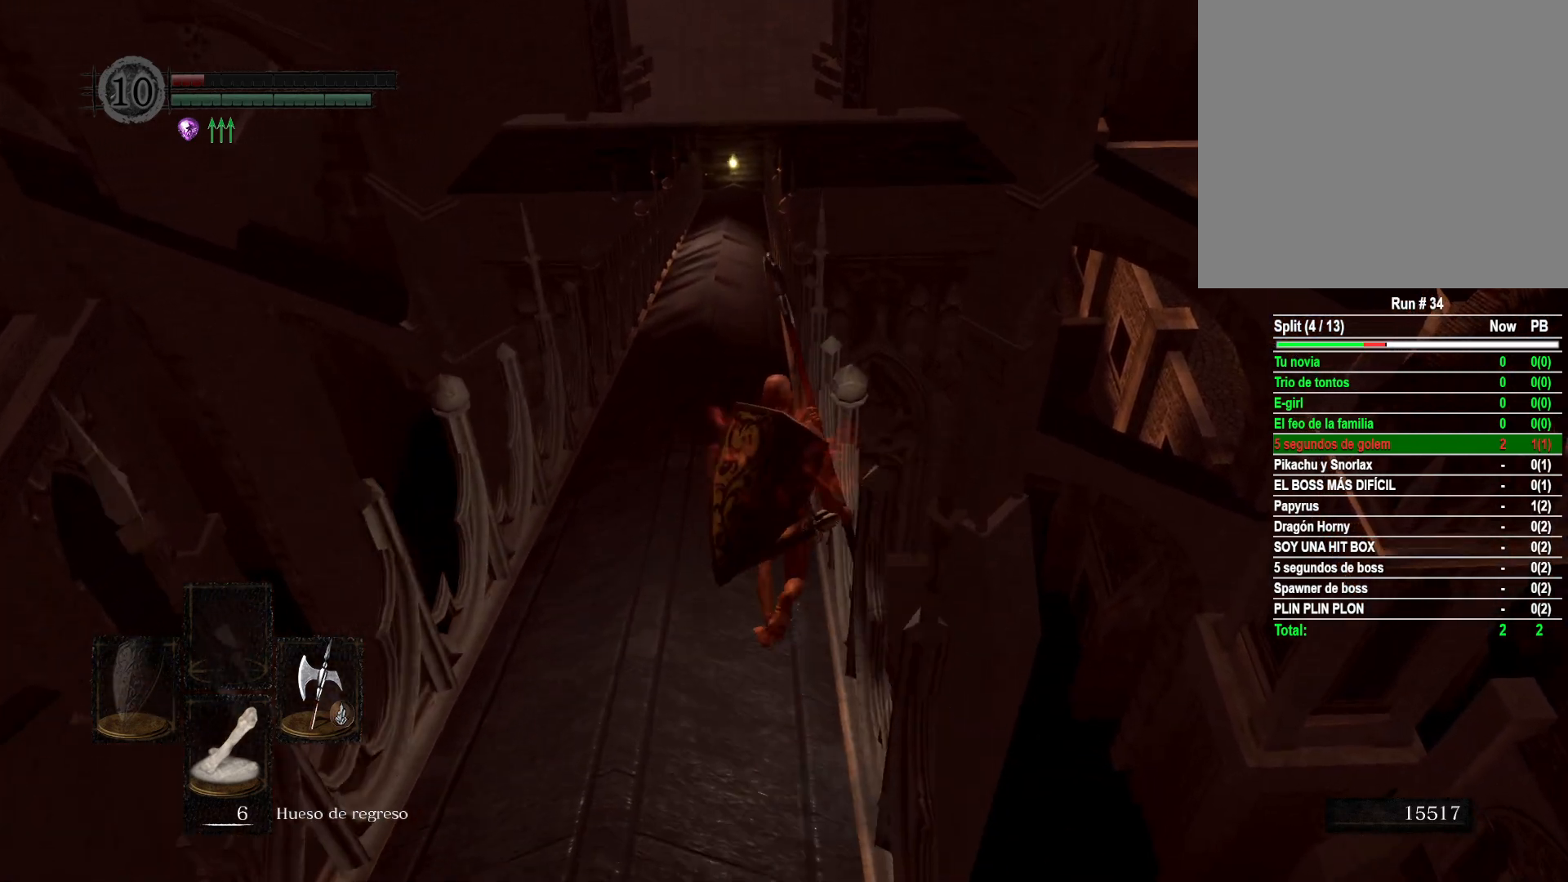
{"buttons": ["B"], "left_stick": "up", "right_stick": "center", "events": []}
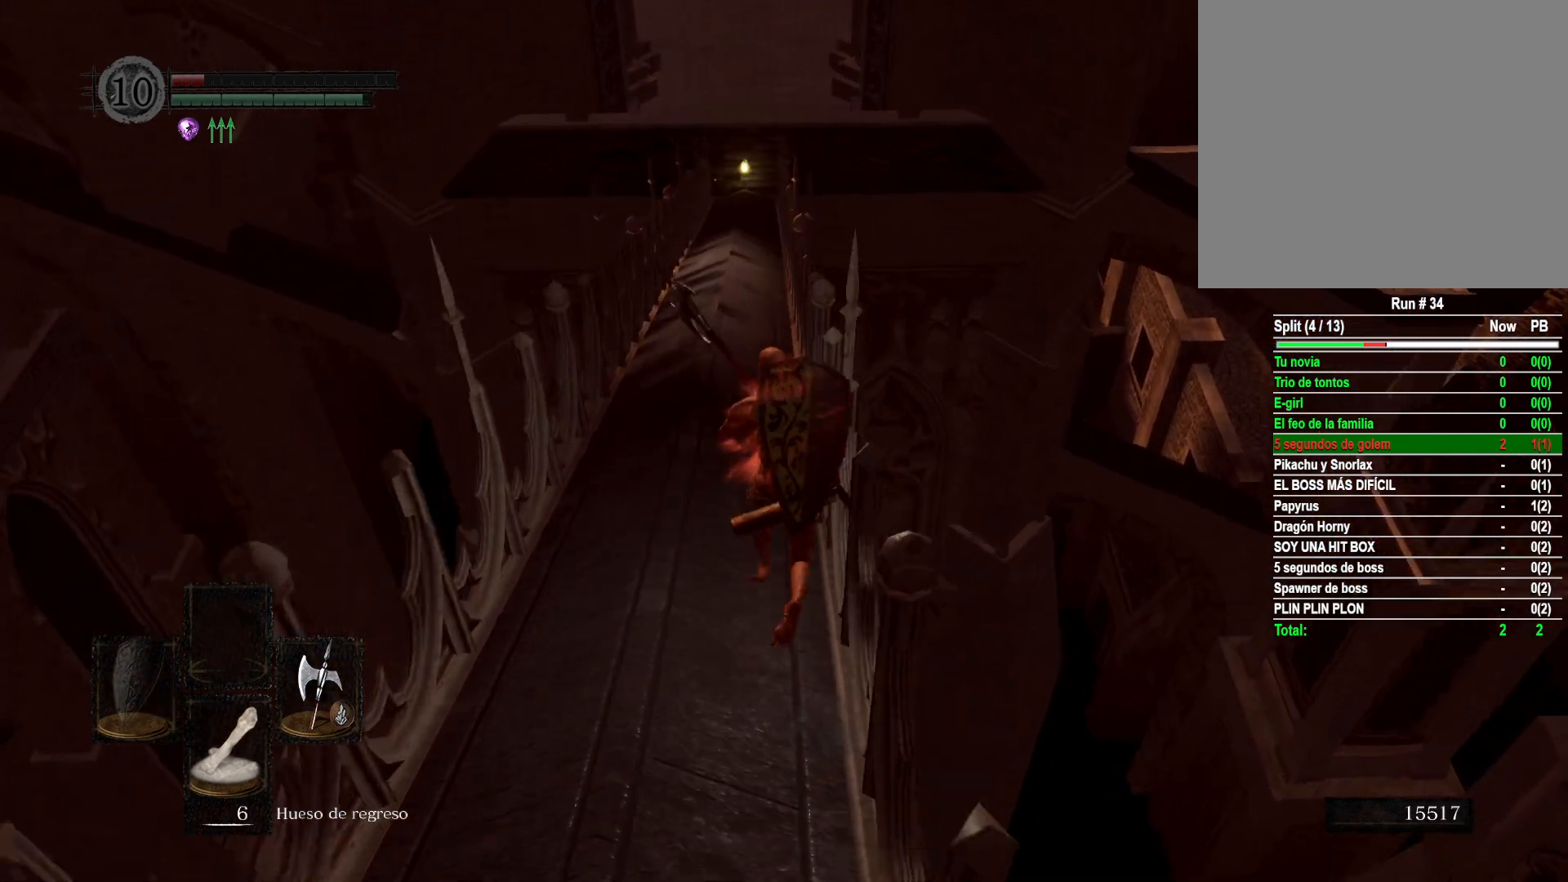
{"buttons": ["B"], "left_stick": "up", "right_stick": "center", "events": []}
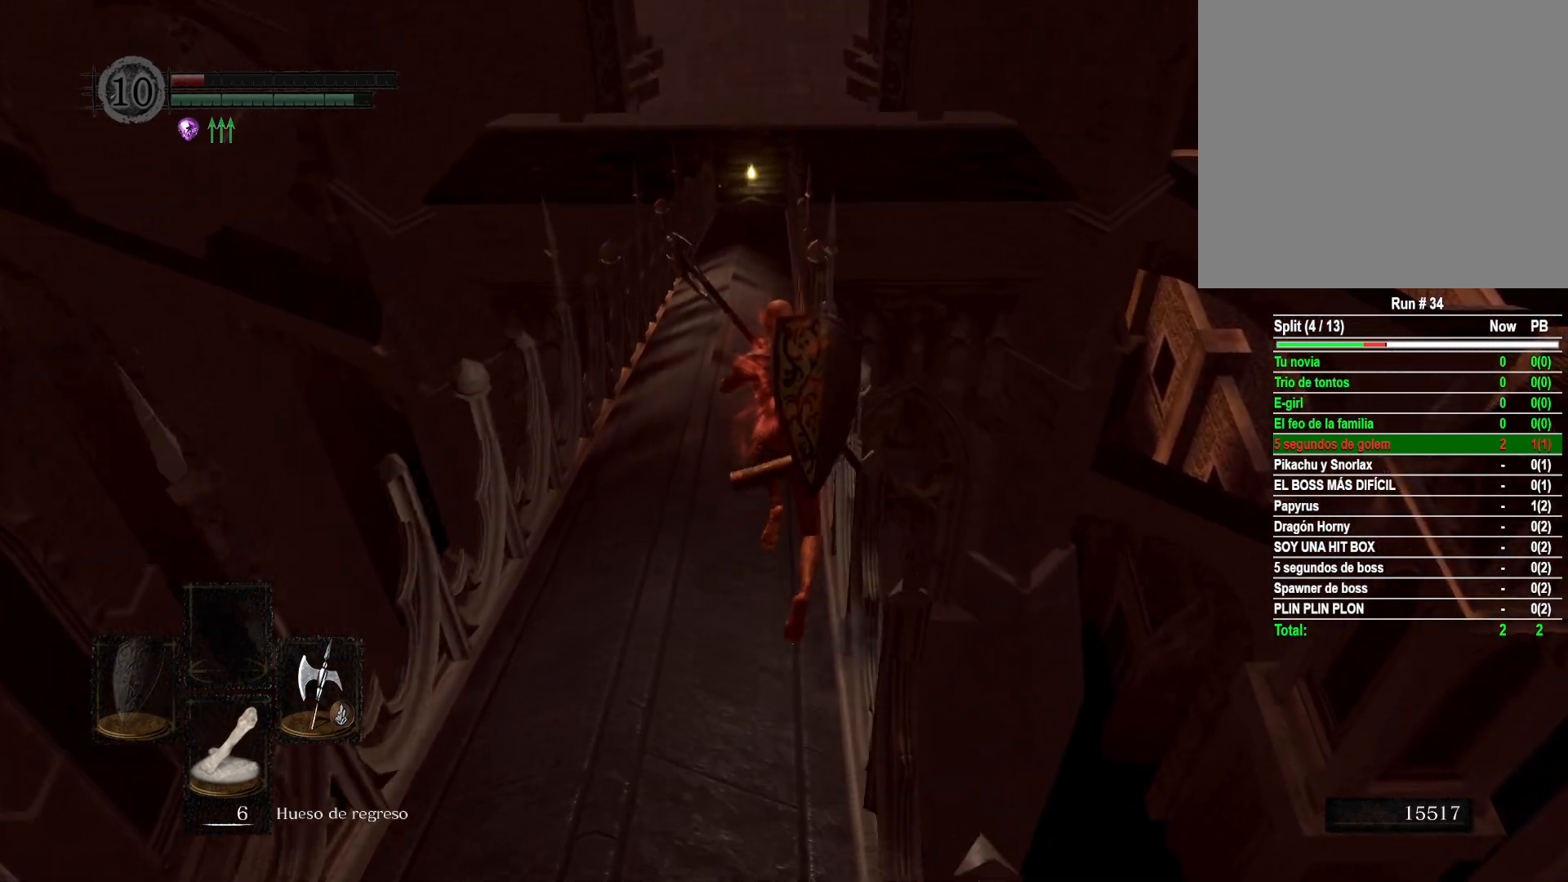
{"buttons": ["B"], "left_stick": "up", "right_stick": "center", "events": []}
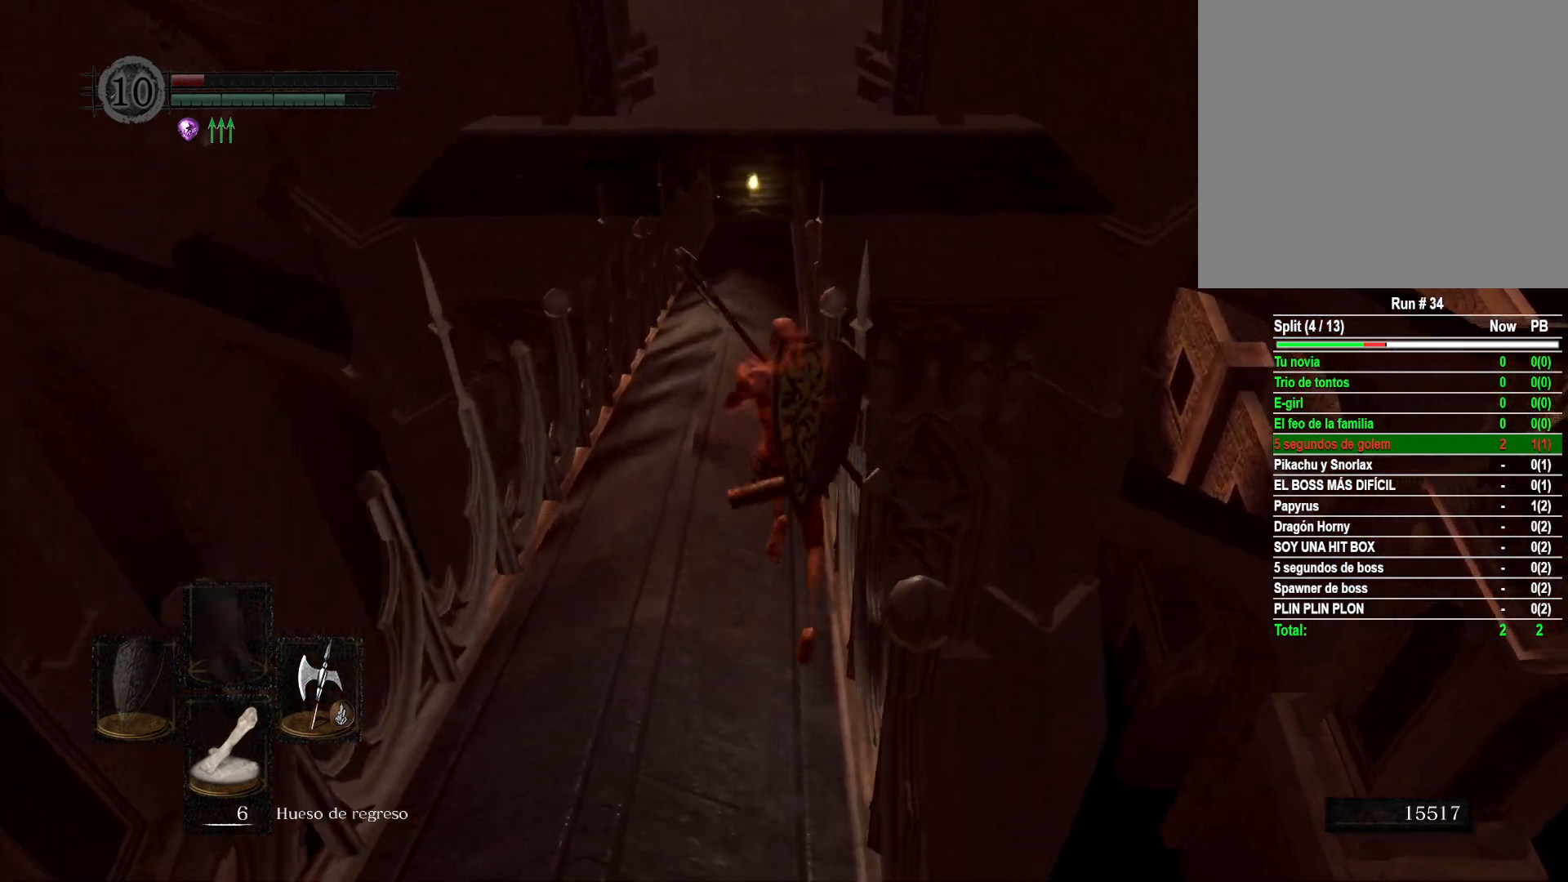
{"buttons": ["B"], "left_stick": "up", "right_stick": "center", "events": []}
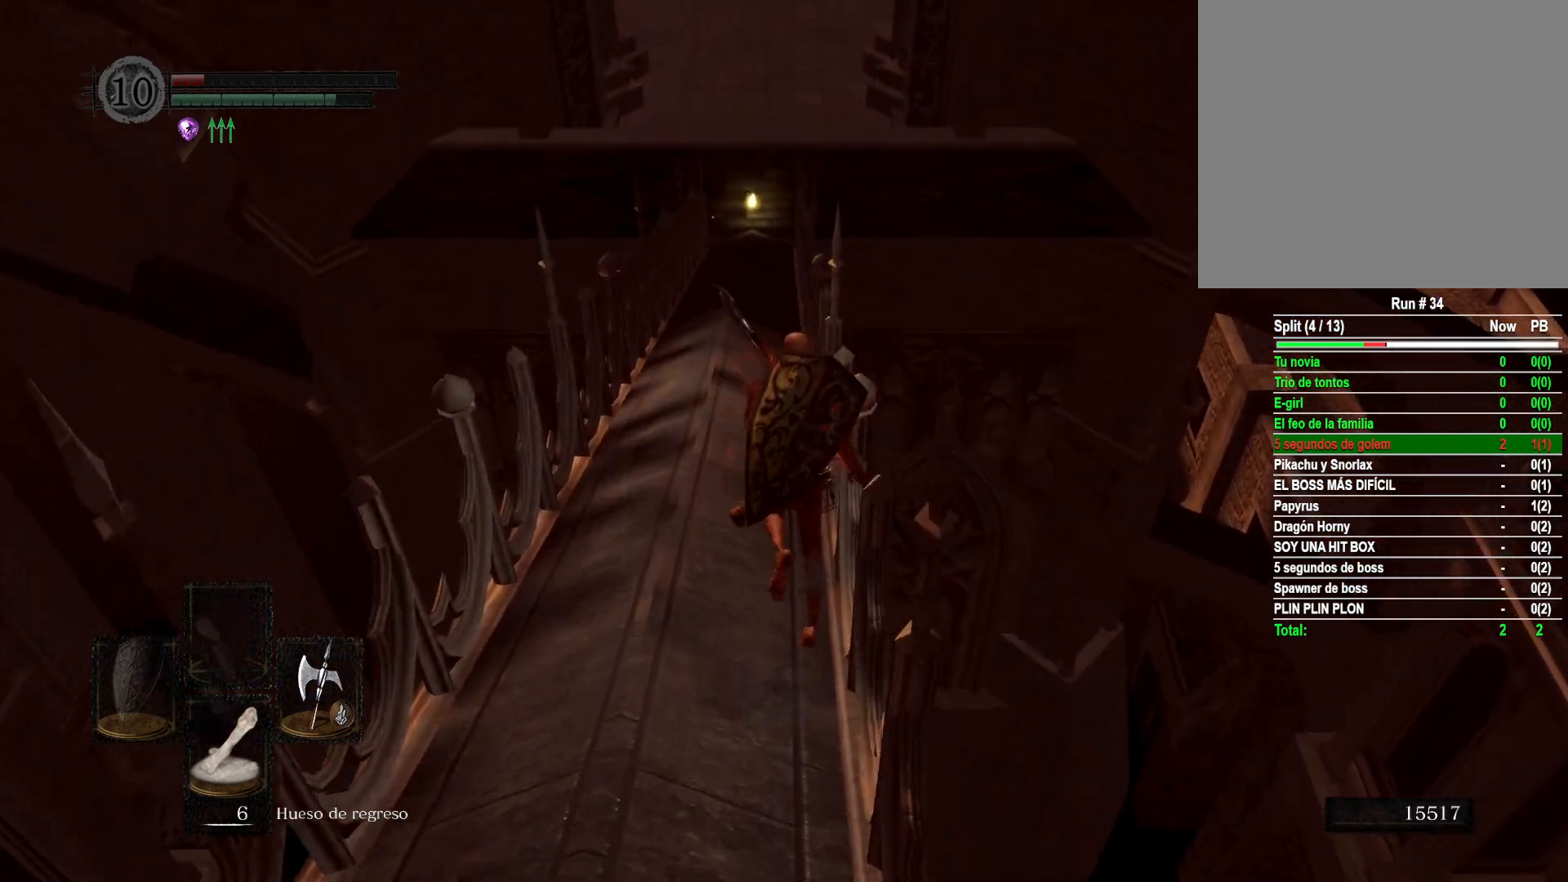
{"buttons": ["B"], "left_stick": "up", "right_stick": "center", "events": []}
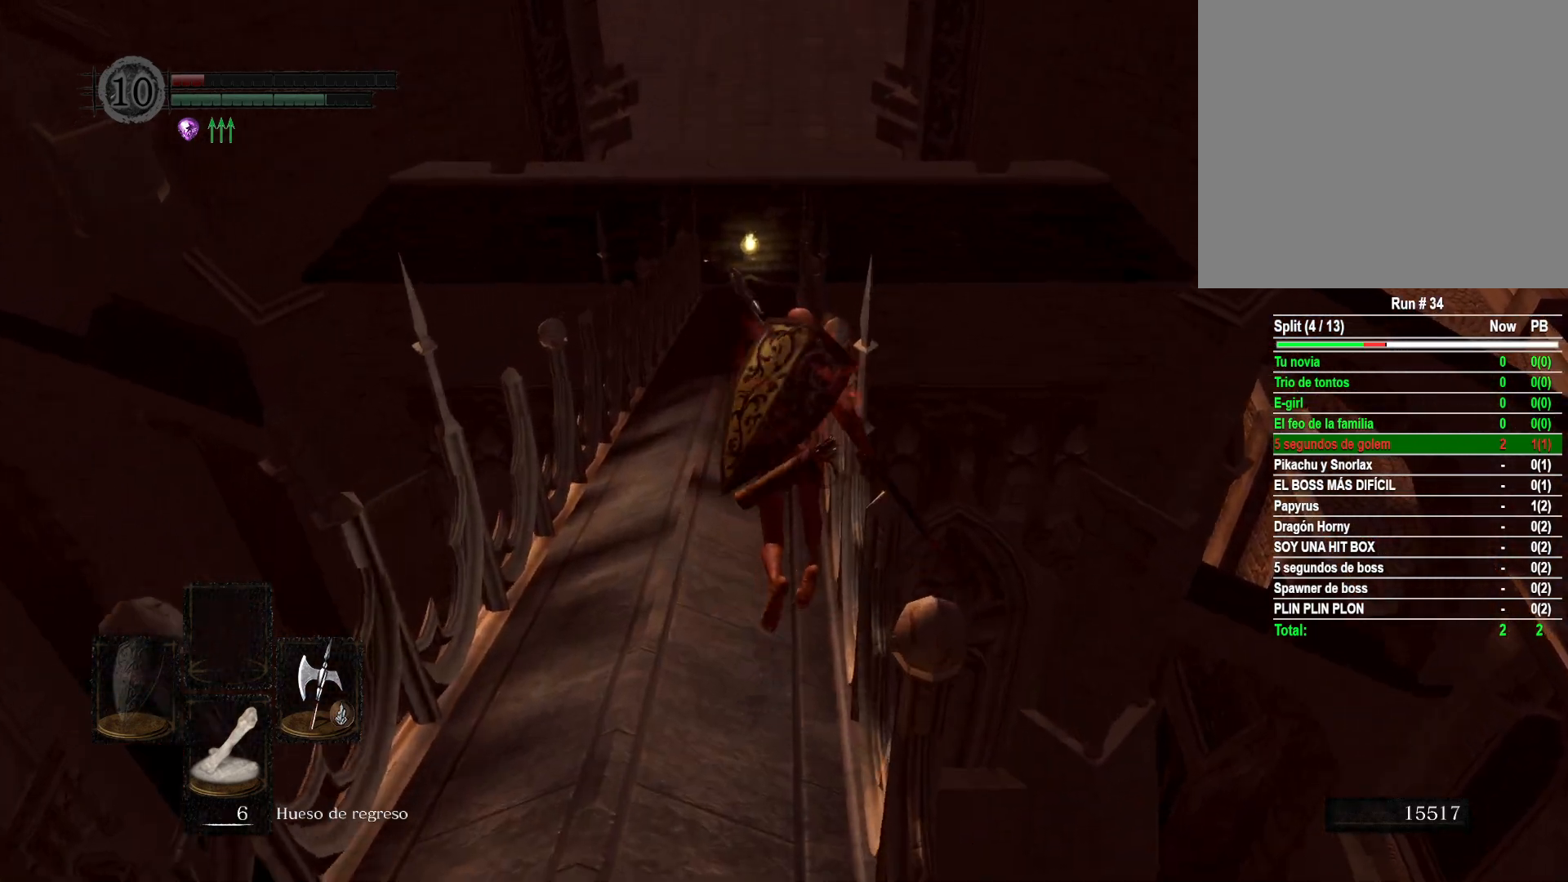
{"buttons": ["B"], "left_stick": "up", "right_stick": "center", "events": []}
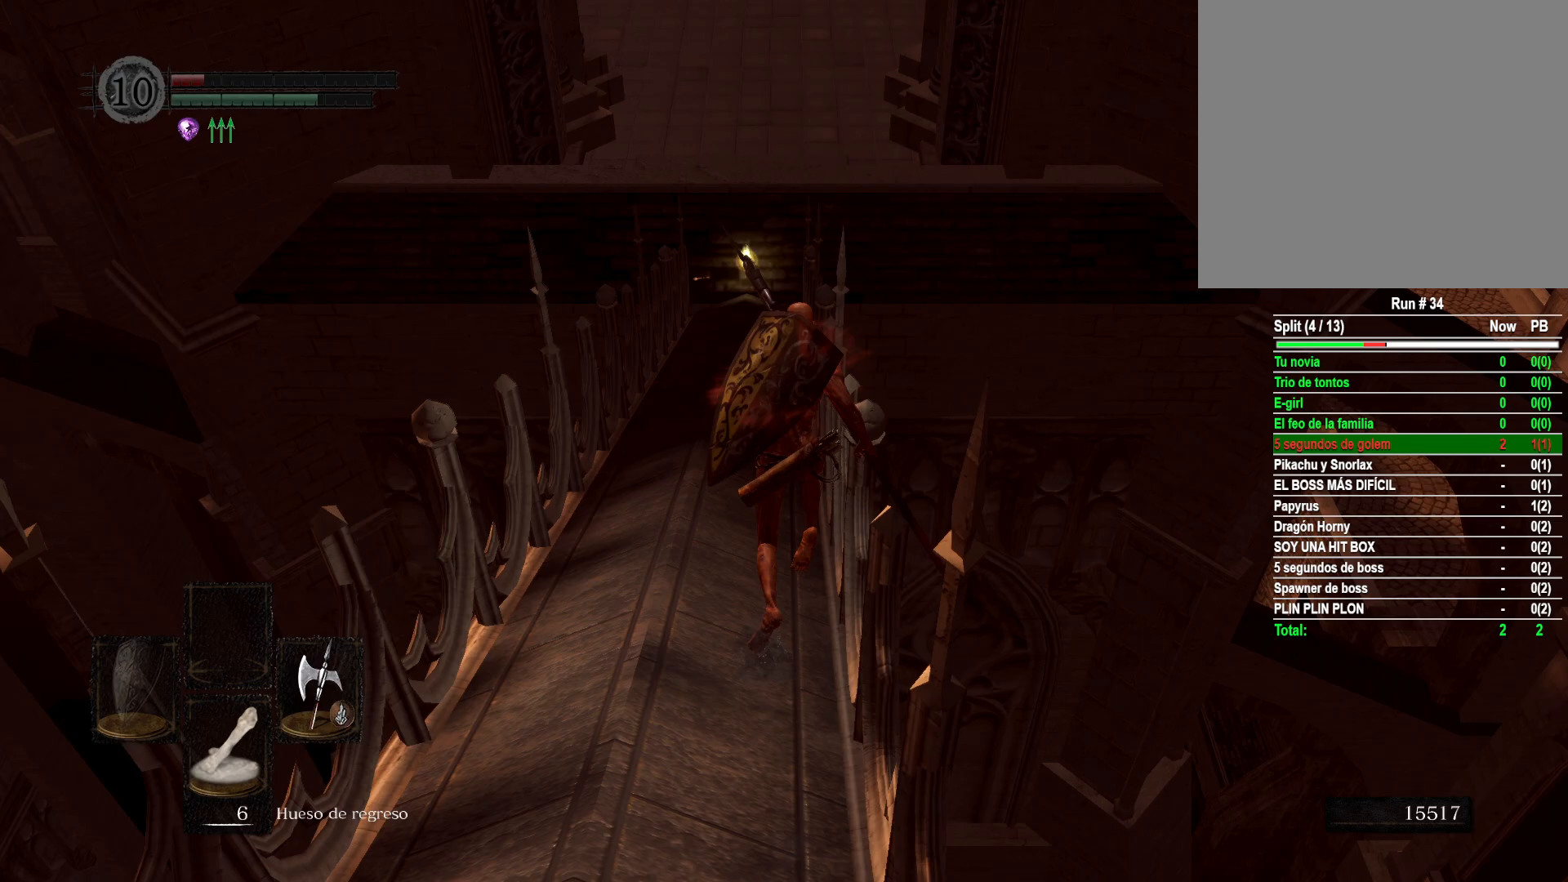
{"buttons": ["B"], "left_stick": "up", "right_stick": "center", "events": []}
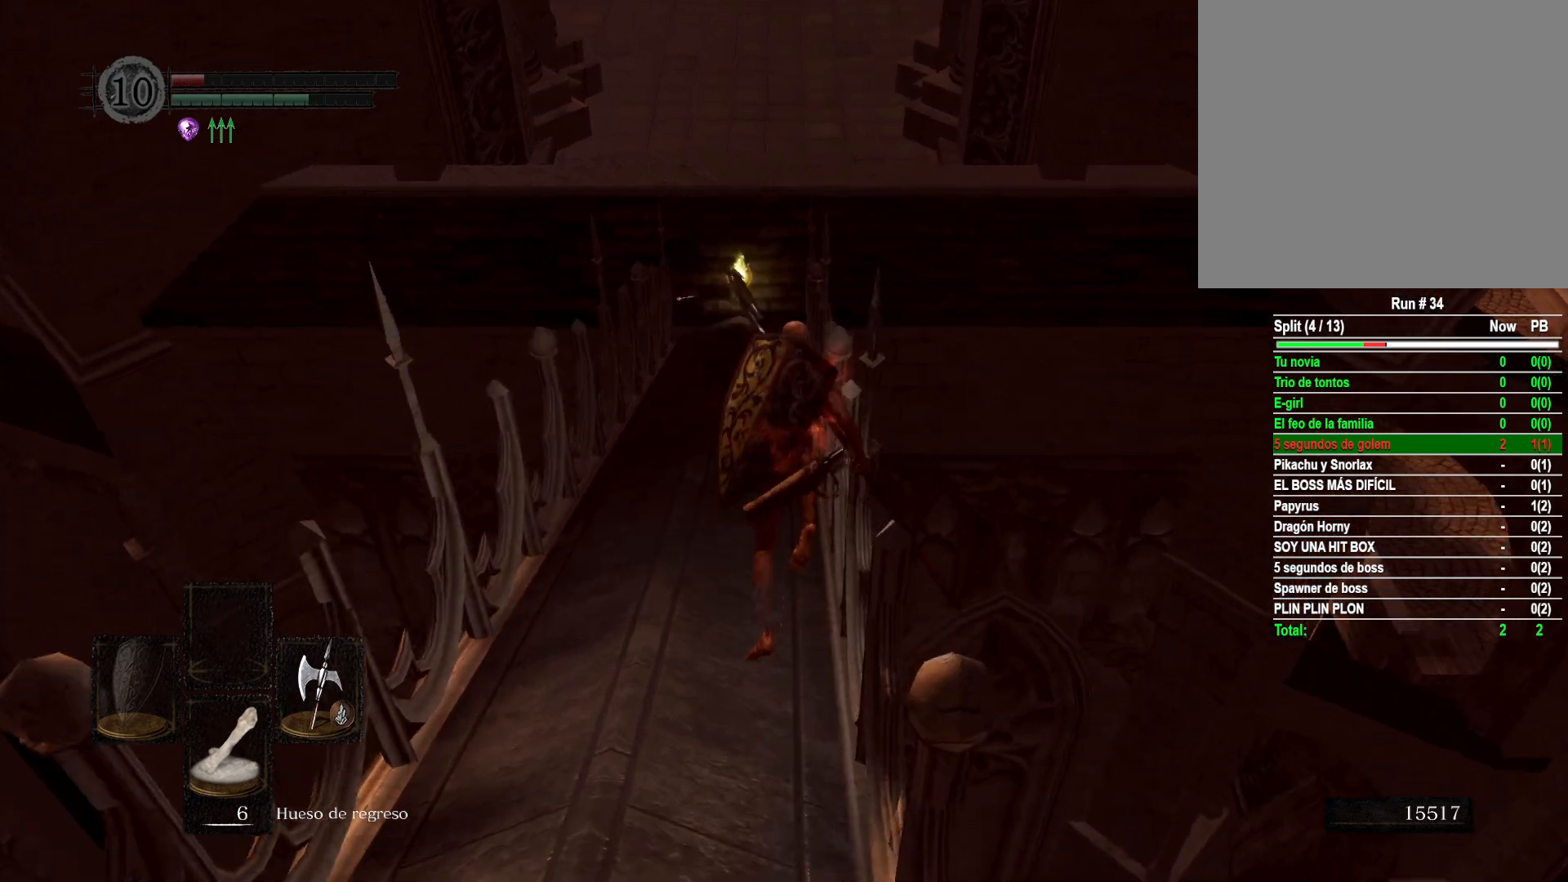
{"buttons": ["B"], "left_stick": "up", "right_stick": "center", "events": []}
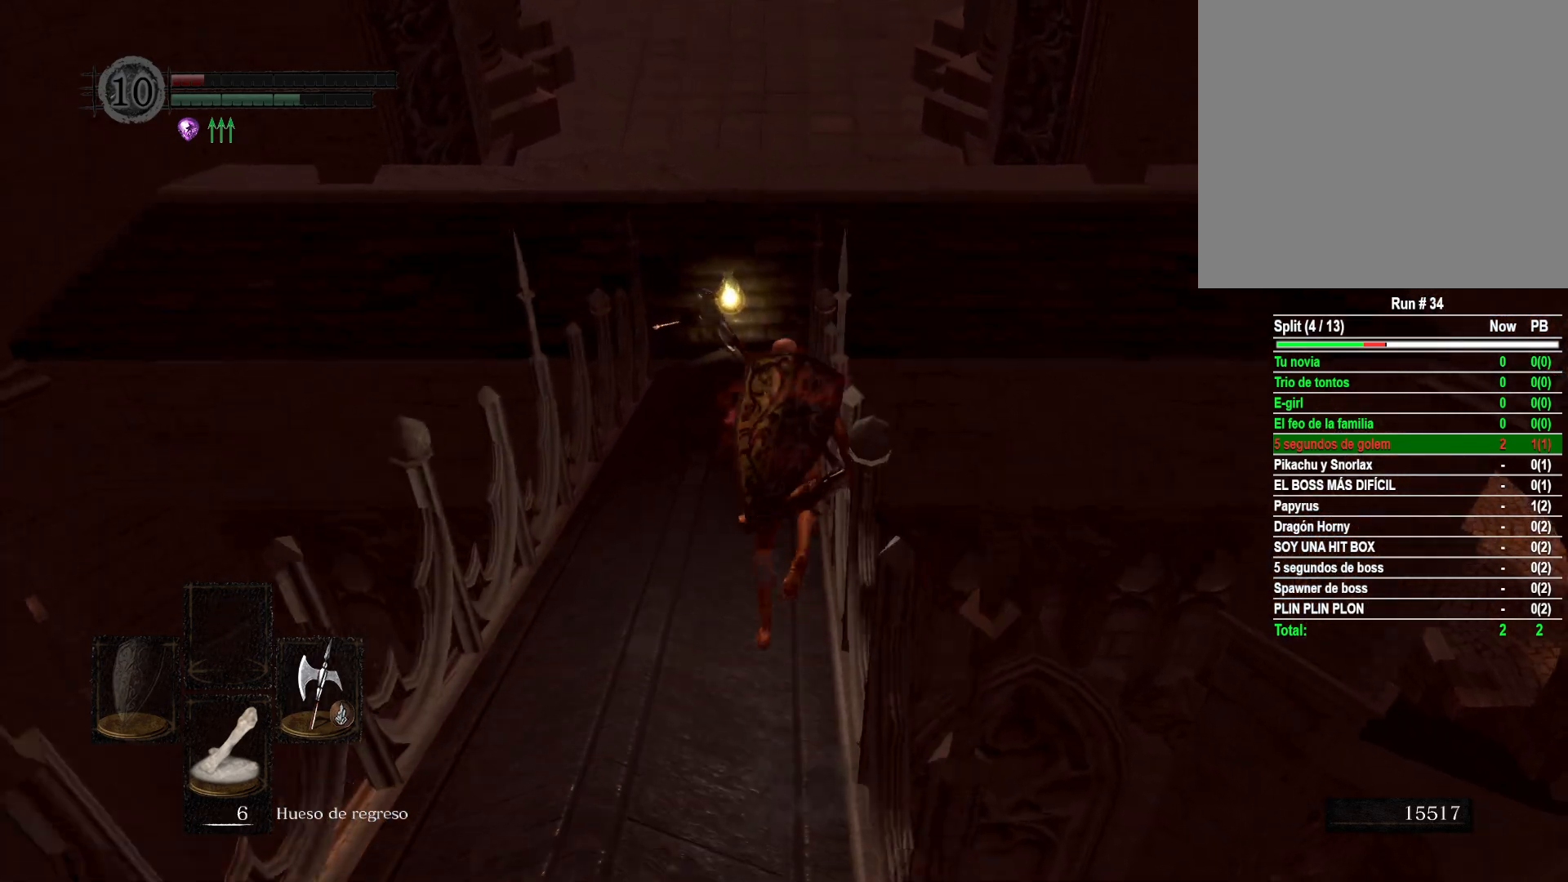
{"buttons": ["B"], "left_stick": "up", "right_stick": "center", "events": []}
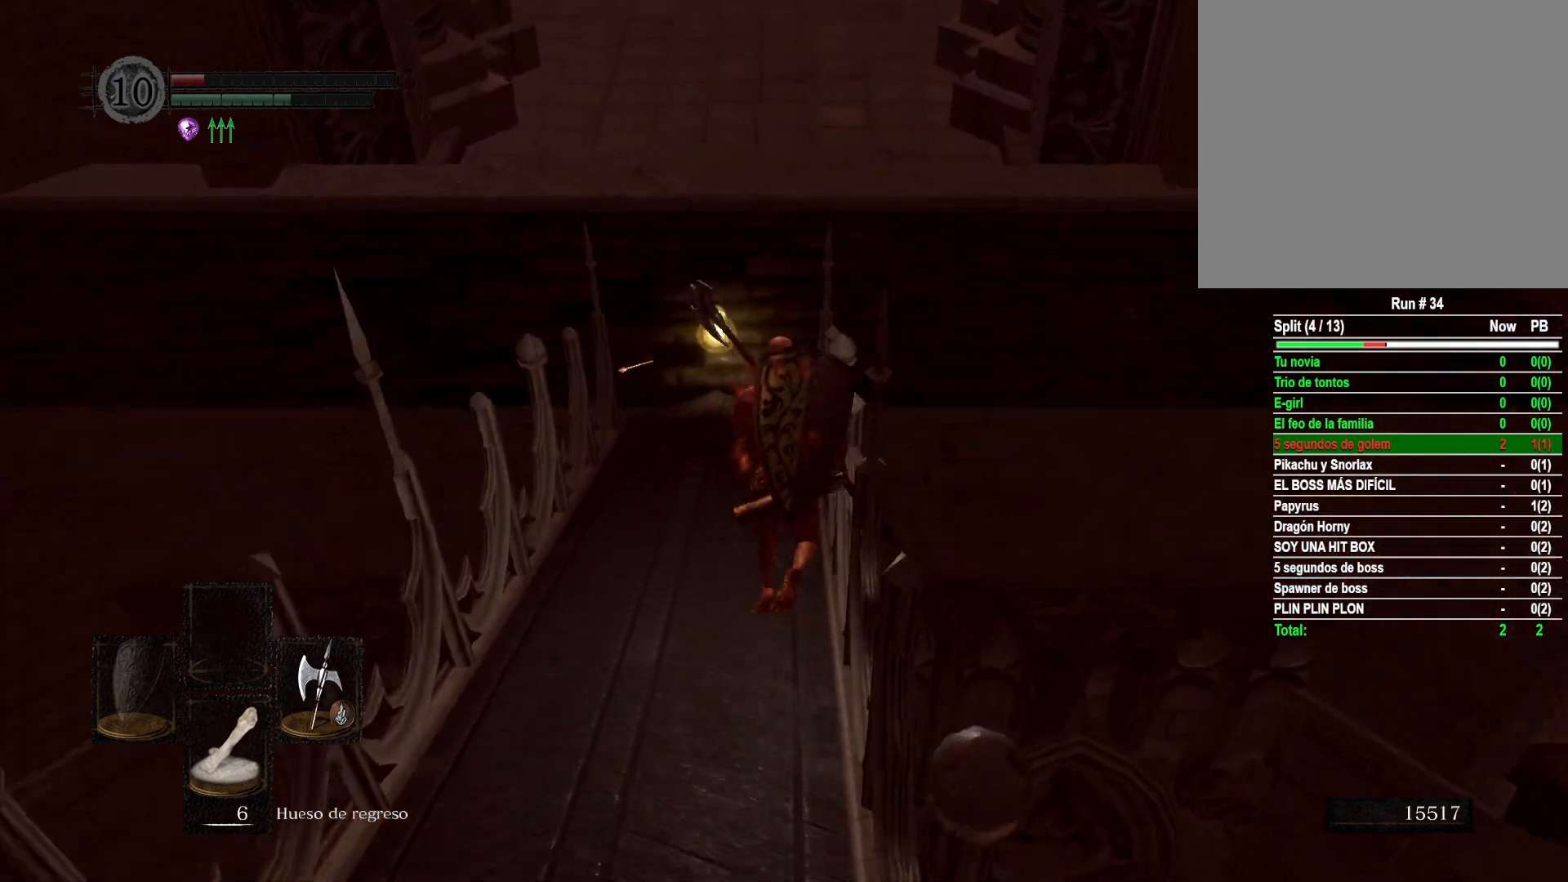
{"buttons": ["B"], "left_stick": "up", "right_stick": "center", "events": []}
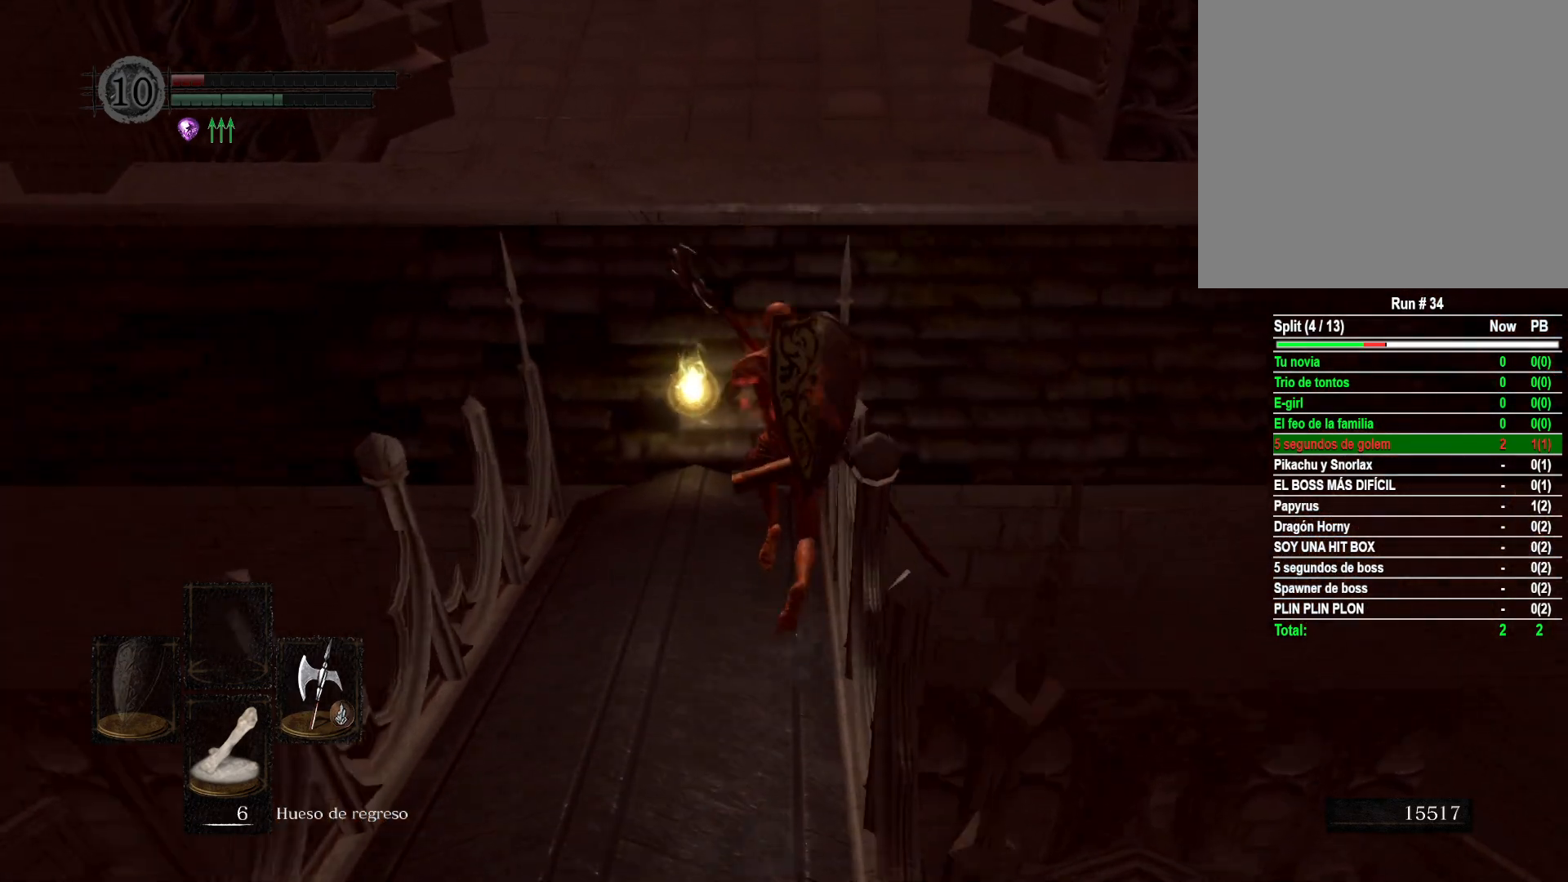
{"buttons": ["B"], "left_stick": "up", "right_stick": "center", "events": []}
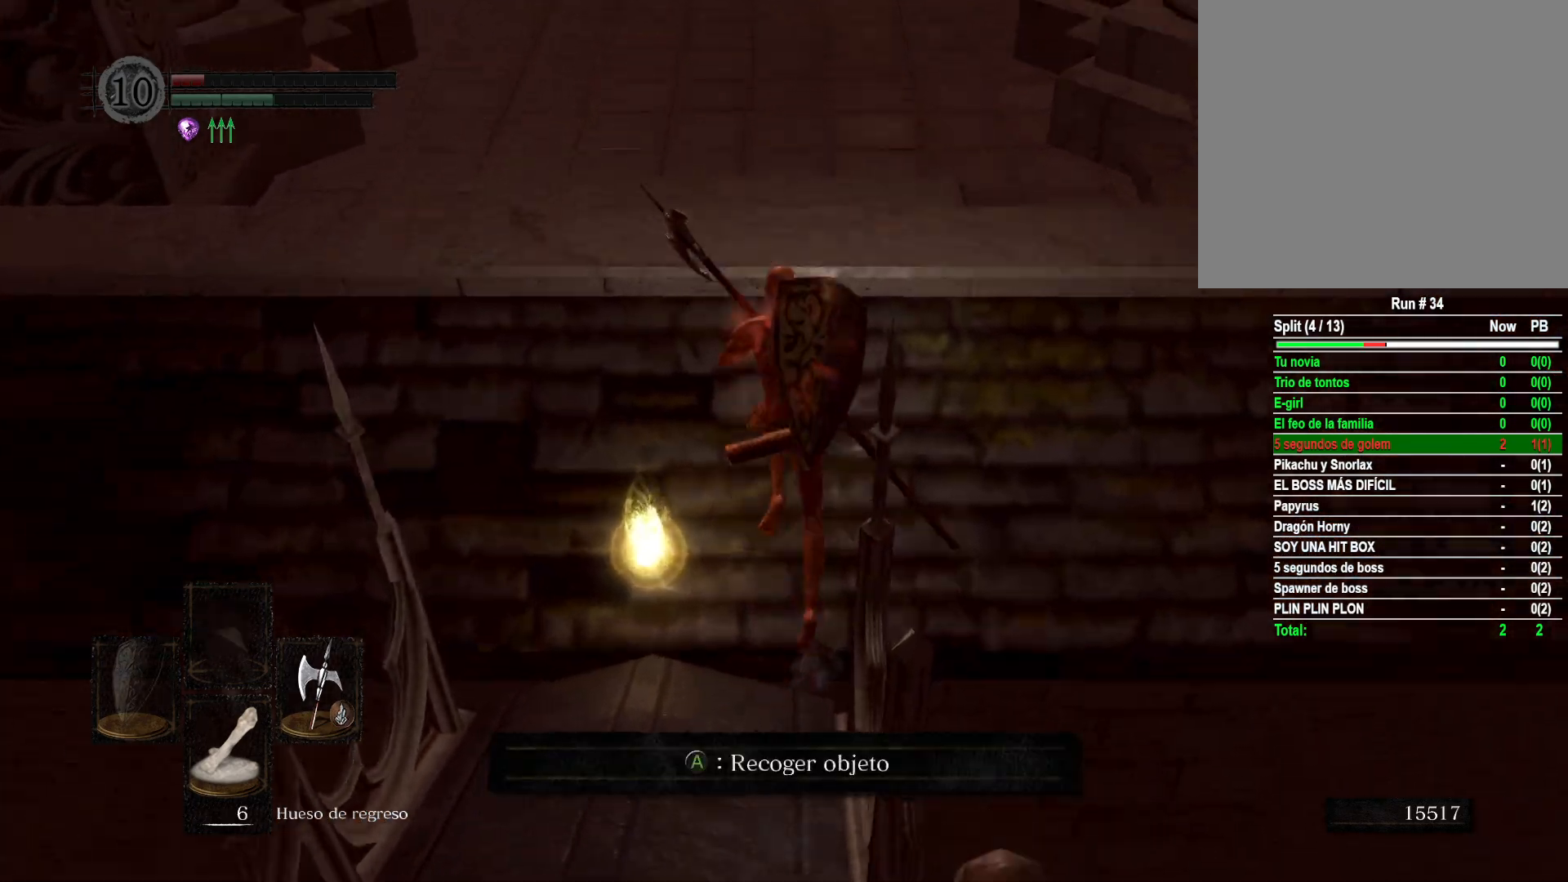
{"buttons": [], "left_stick": "up", "right_stick": "center", "events": [[367, "B", "up"]]}
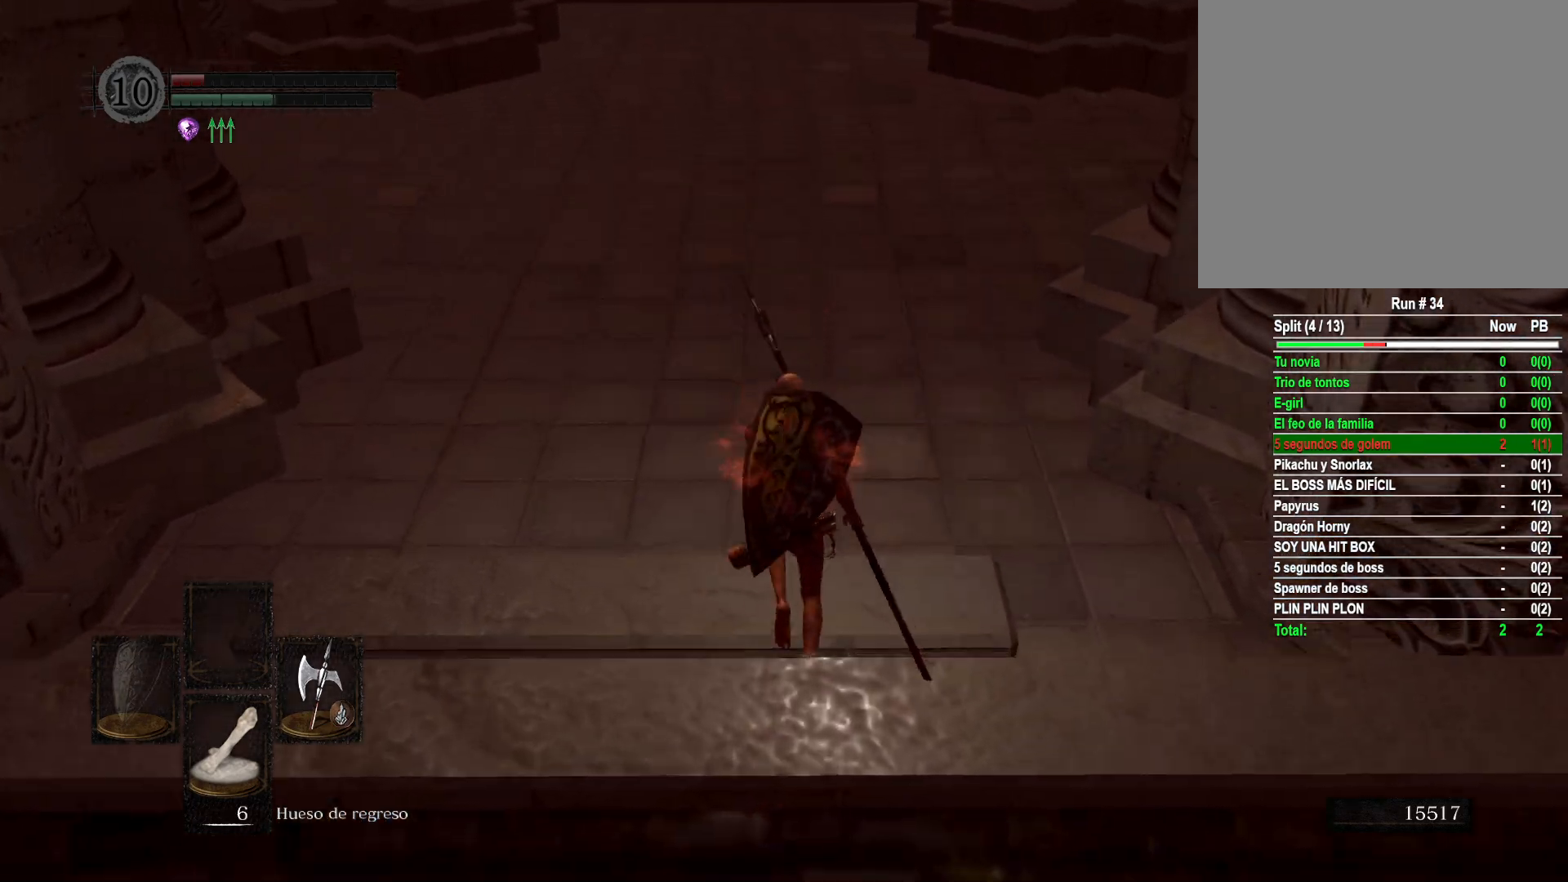
{"buttons": [], "left_stick": "up", "right_stick": "up-left", "events": [[150, "right_stick", "up-left"]]}
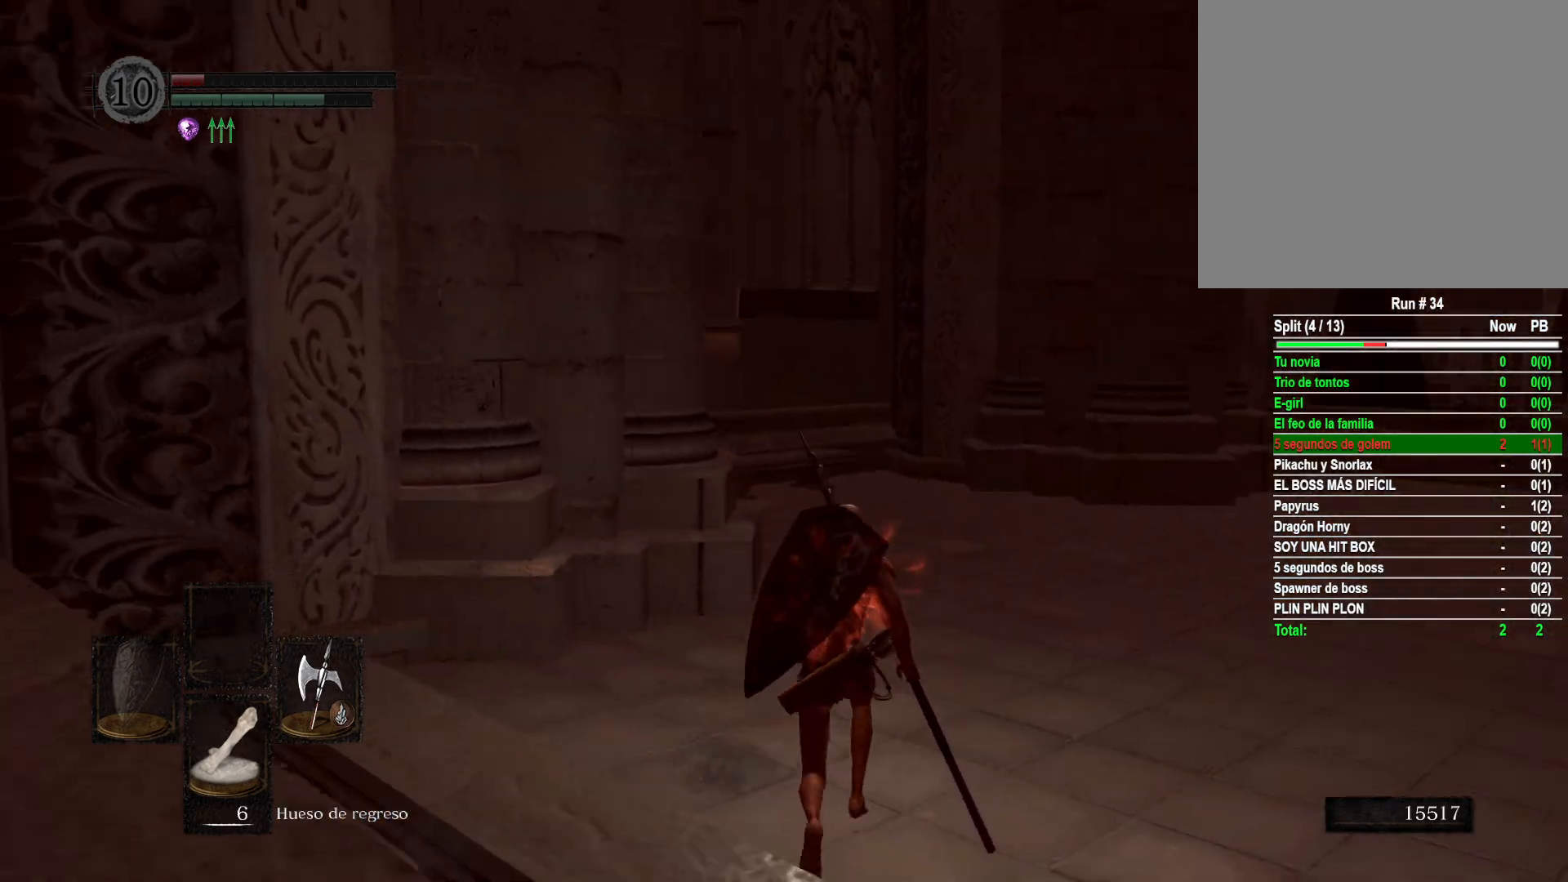
{"buttons": [], "left_stick": "up-right", "right_stick": "up-left", "events": [[167, "left_stick", "up-right"], [250, "right_stick", "center"], [350, "right_stick", "up-left"]]}
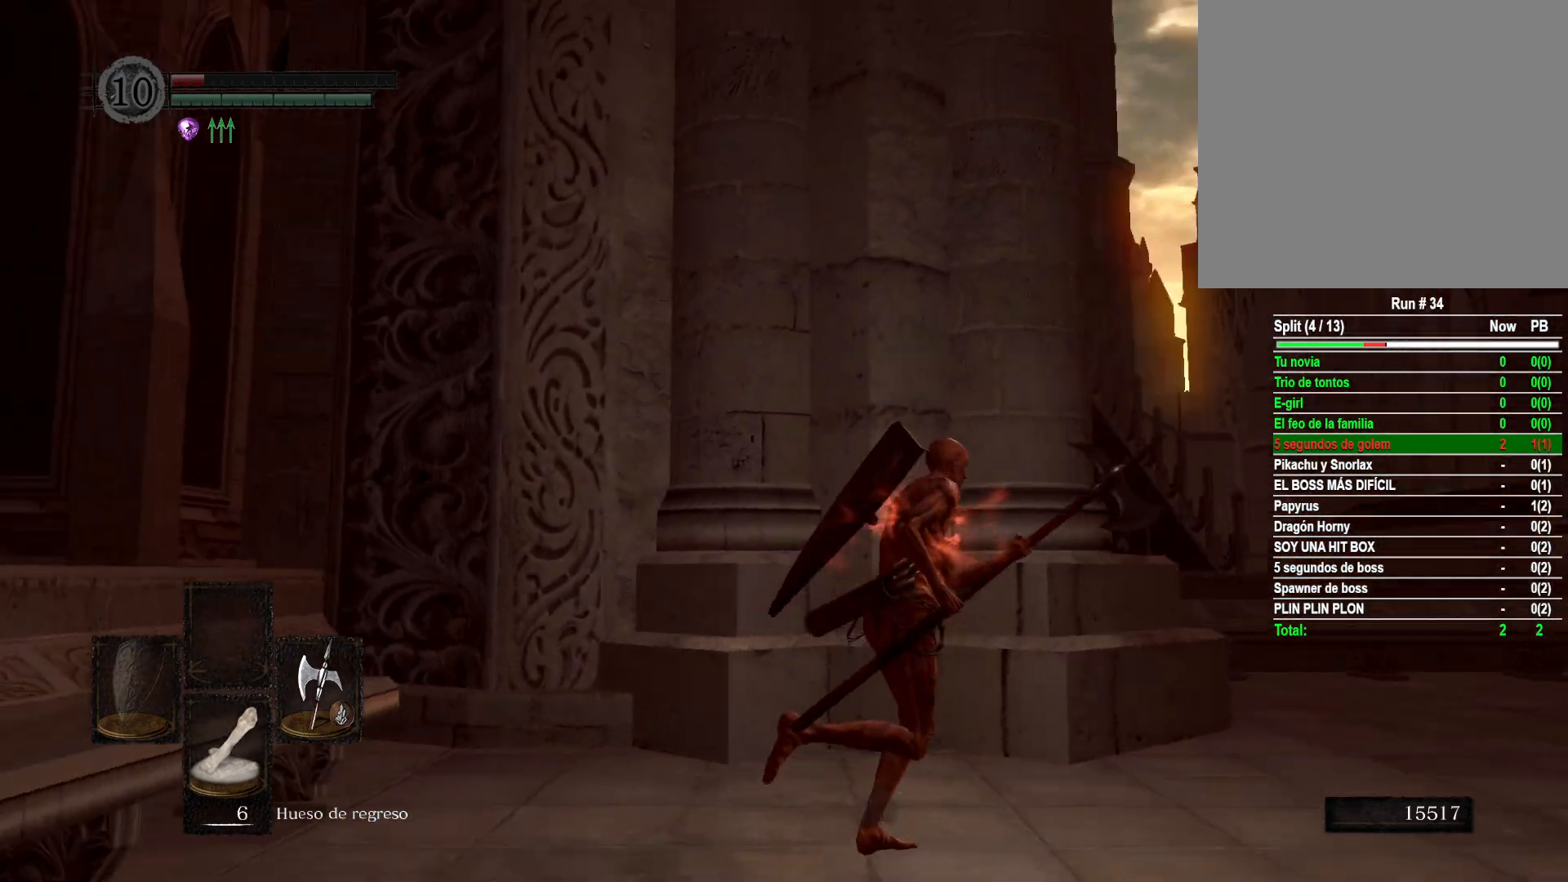
{"buttons": [], "left_stick": "right", "right_stick": "left", "events": [[33, "left_stick", "right"], [133, "right_stick", "center"], [217, "right_stick", "left"]]}
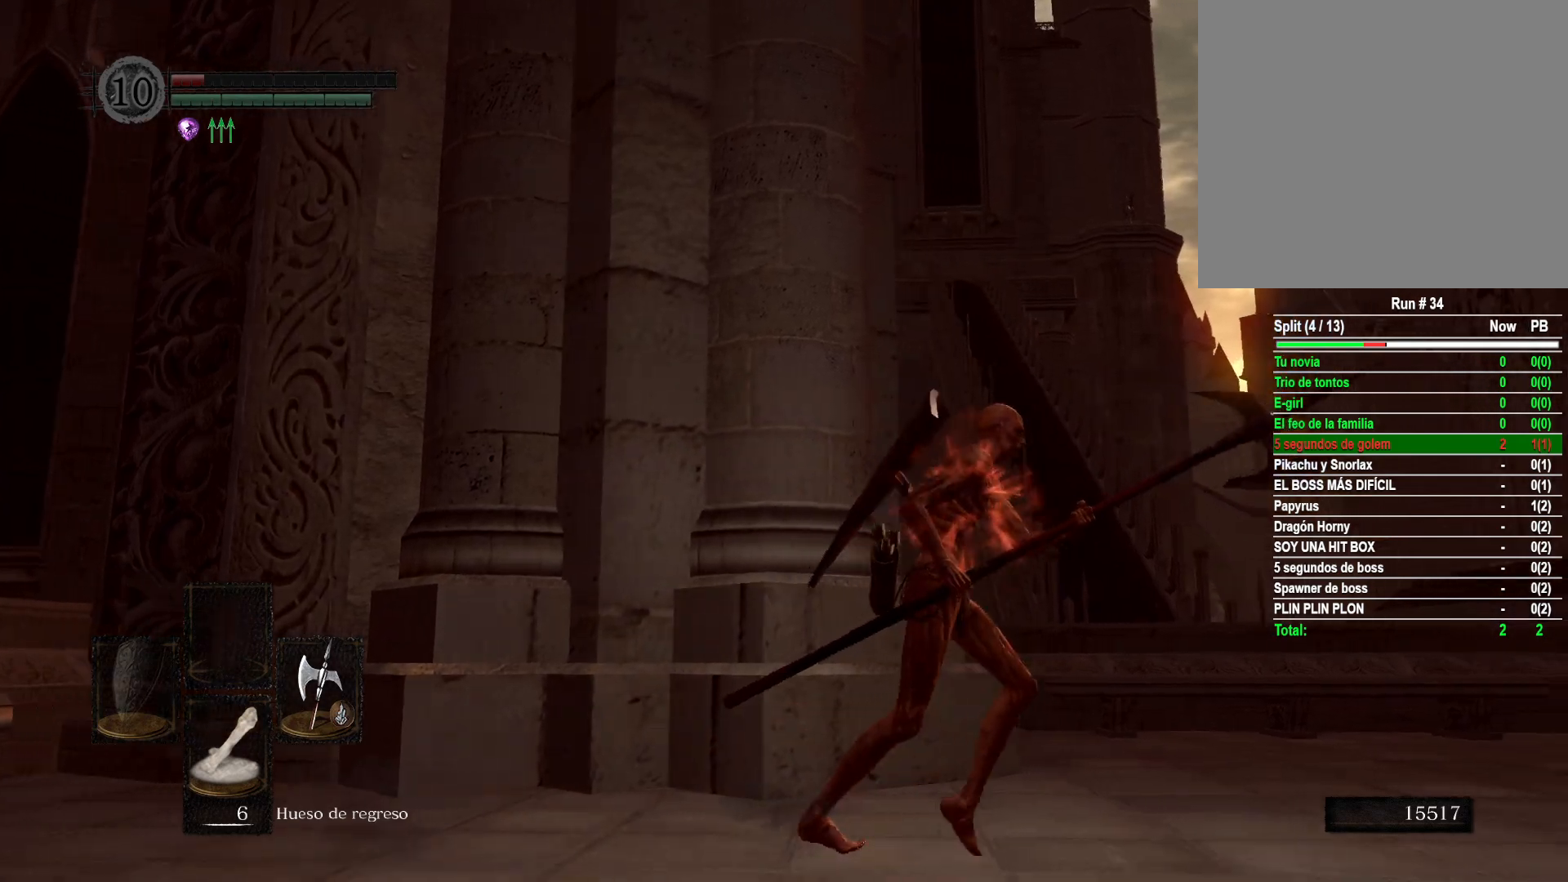
{"buttons": ["B"], "left_stick": "right", "right_stick": "center", "events": [[300, "right_stick", "center"], [433, "B", "down"]]}